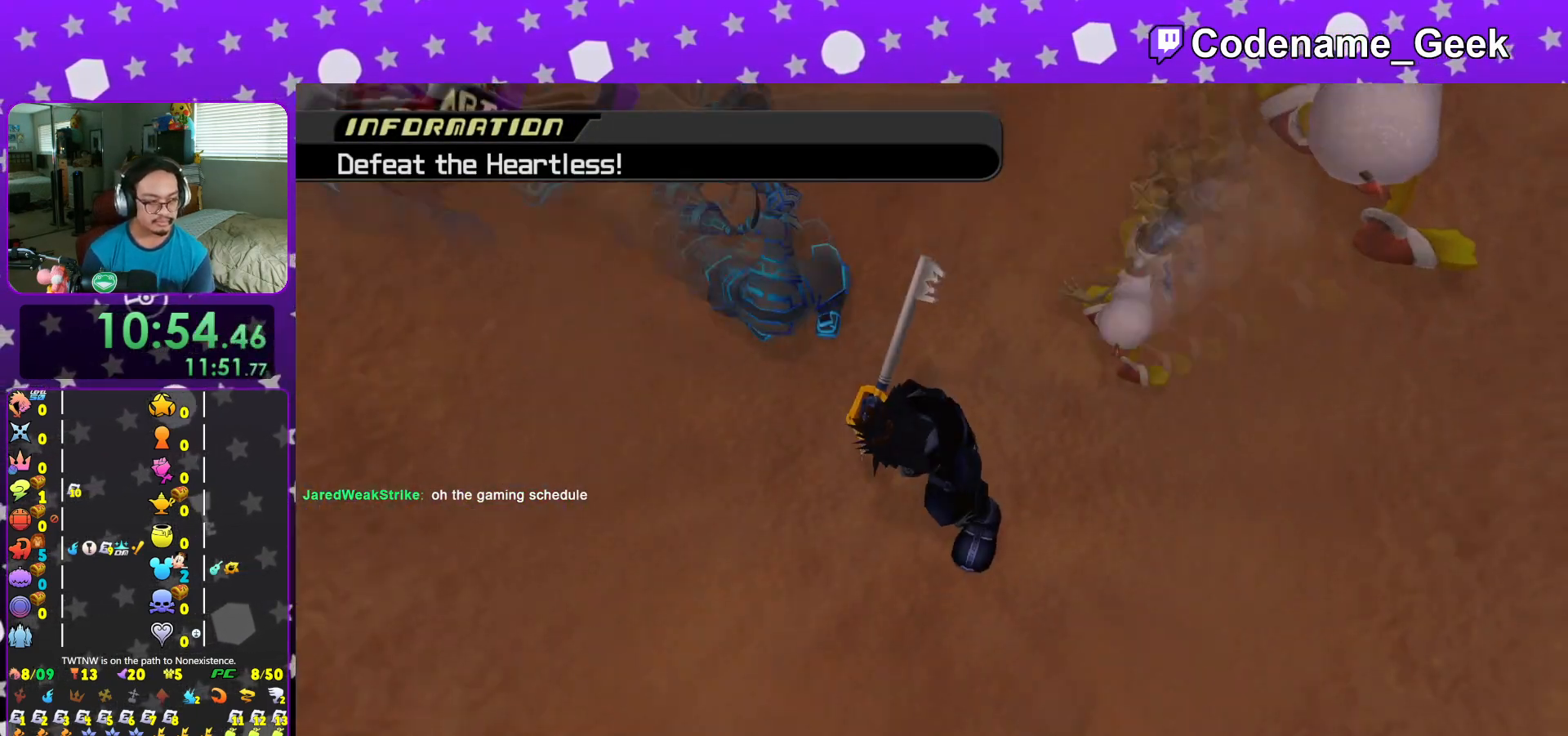
Gameplay with a controller (Nintendo layout); each line is a JSON object with the inputs held at the frame after it. "events" lists button and stick changes between this image and that frame as [ms after this image, input, new state], when the widget could be followed in between. Not read: L3 R3.
{"buttons": [], "left_stick": "center", "right_stick": "center", "events": [[133, "A", "up"]]}
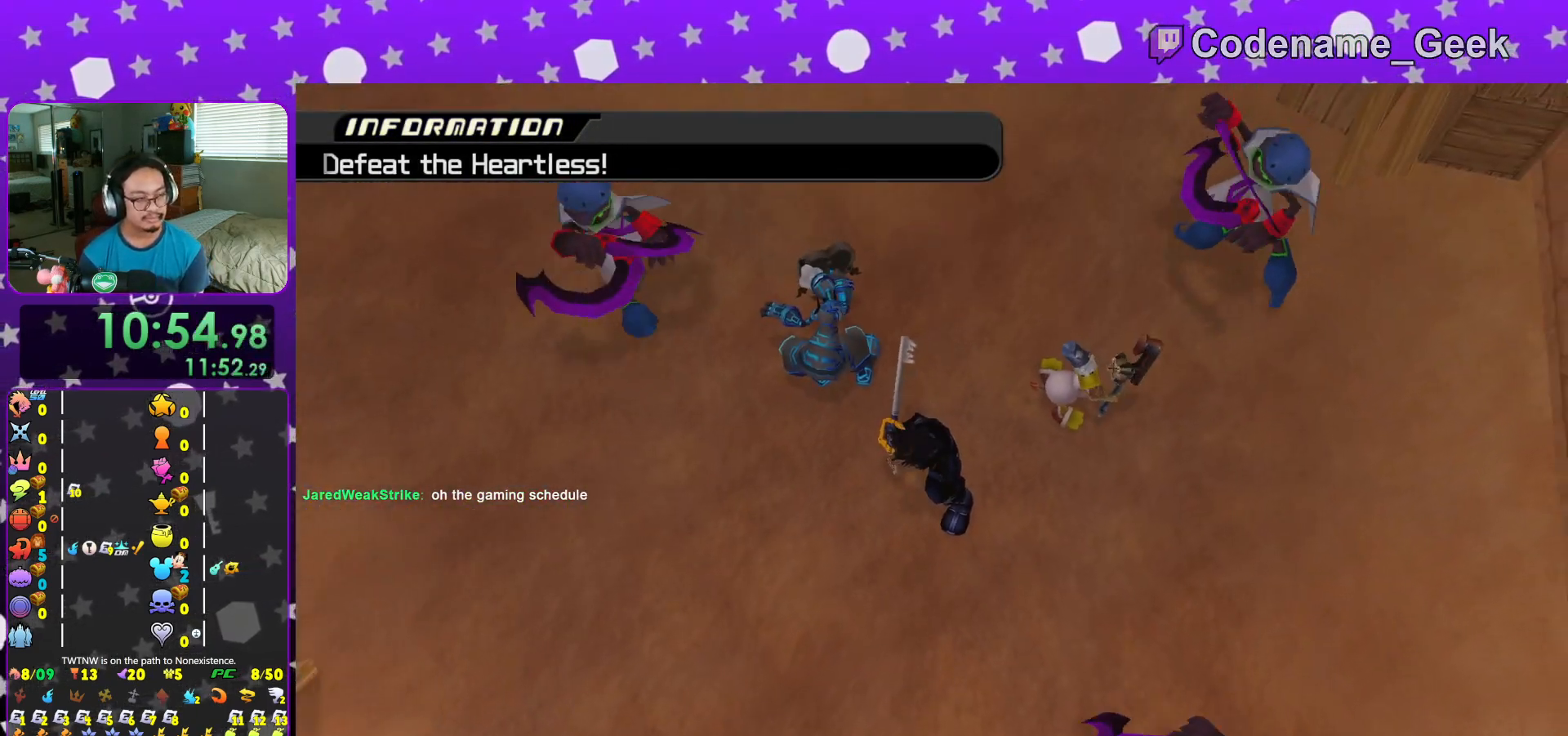
{"buttons": [], "left_stick": "center", "right_stick": "down-left", "events": [[400, "right_stick", "down-left"]]}
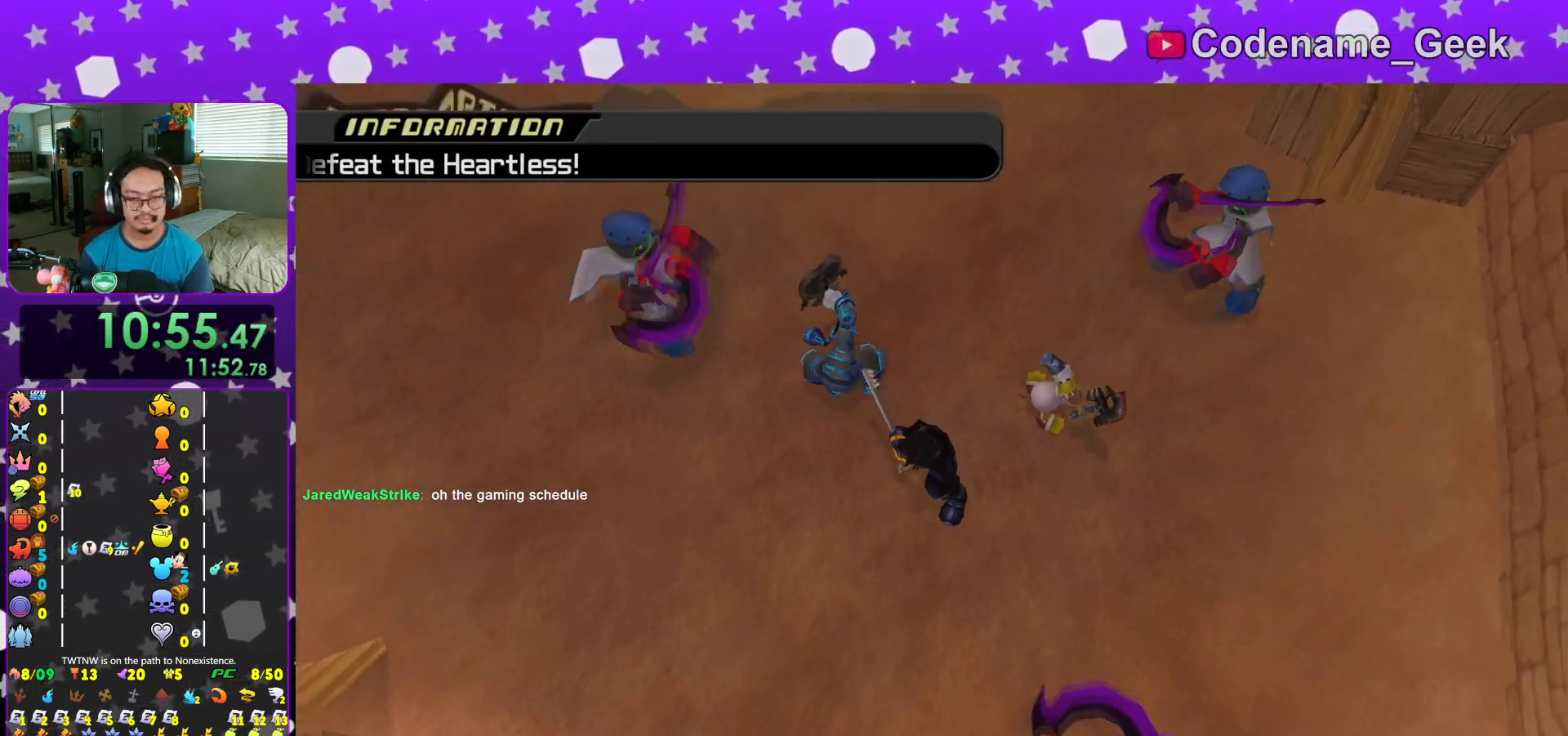
{"buttons": [], "left_stick": "center", "right_stick": "center", "events": [[166, "A", "down"], [166, "R1", "down"], [166, "right_stick", "center"], [283, "R1", "up"], [300, "A", "up"]]}
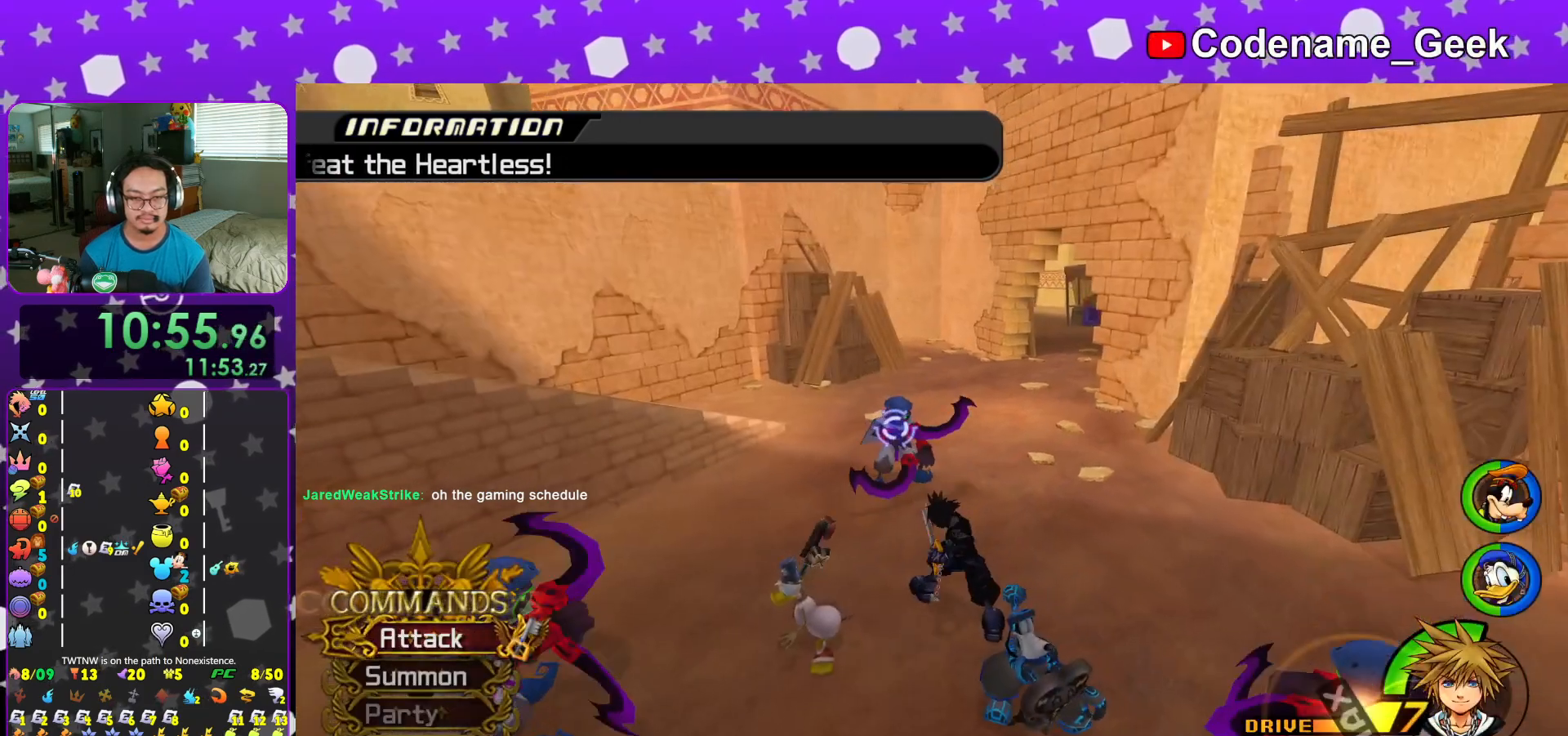
{"buttons": [], "left_stick": "center", "right_stick": "down", "events": [[33, "right_stick", "down"], [167, "R1", "down"], [317, "R1", "up"]]}
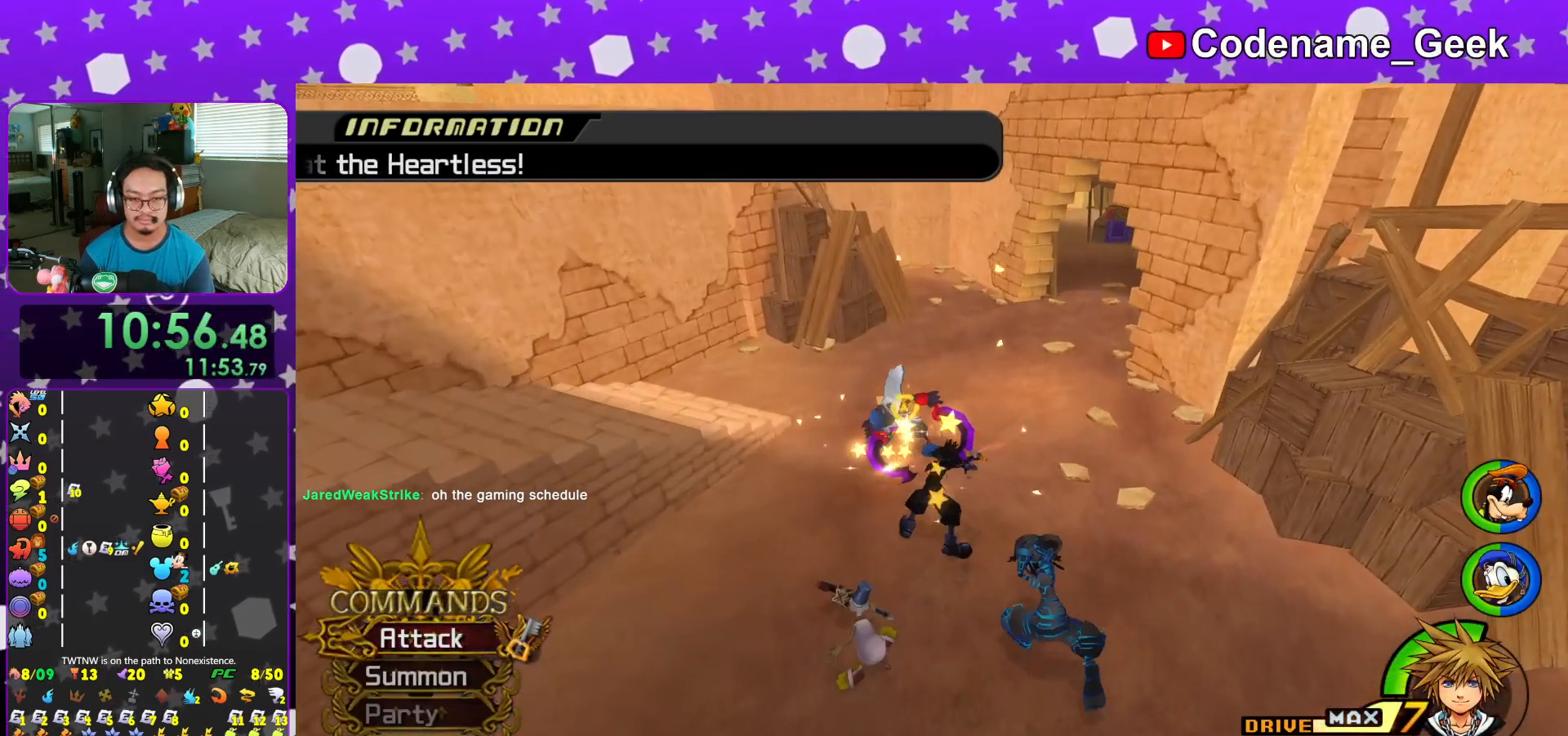
{"buttons": [], "left_stick": "center", "right_stick": "down", "events": []}
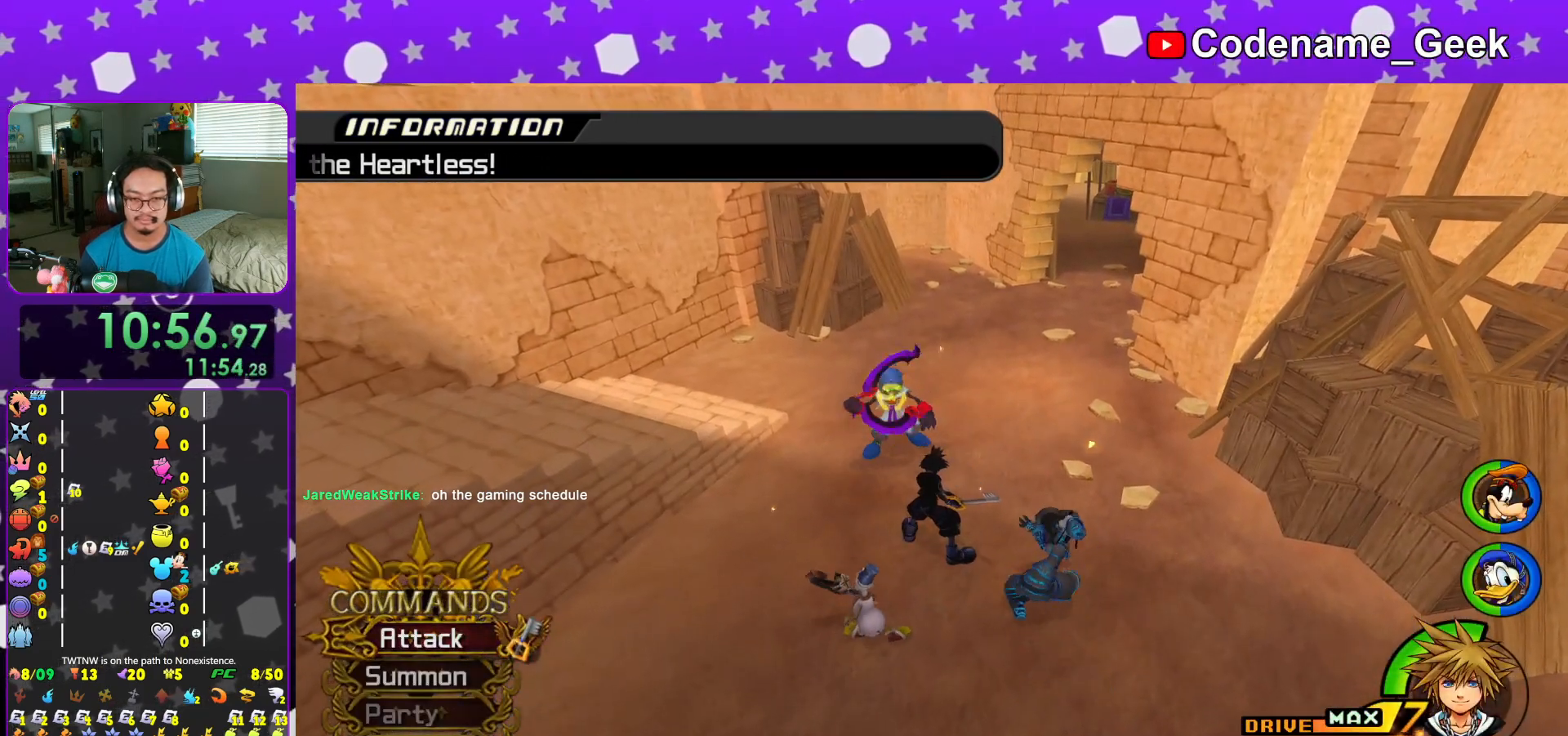
{"buttons": [], "left_stick": "center", "right_stick": "center", "events": [[150, "right_stick", "center"]]}
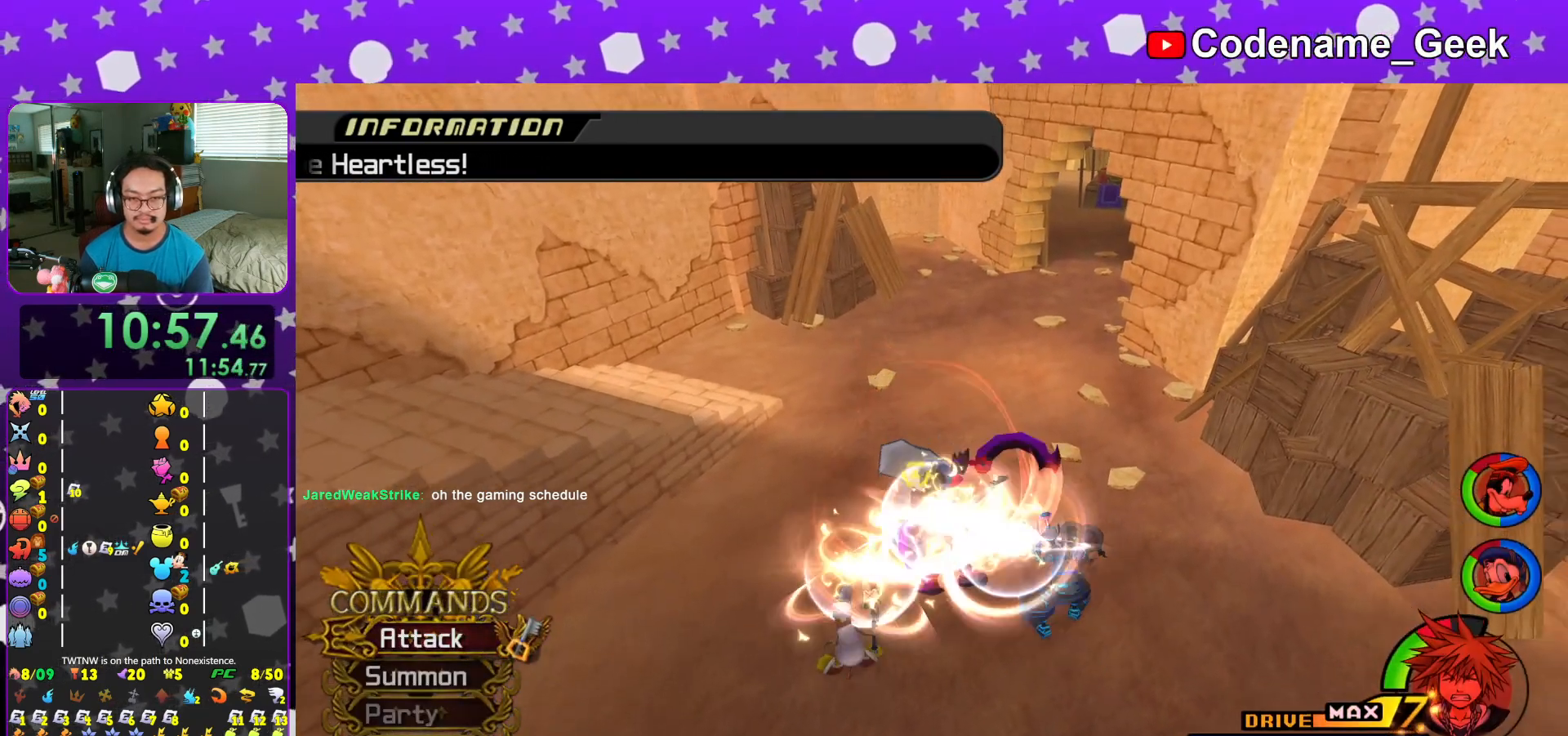
{"buttons": [], "left_stick": "center", "right_stick": "center", "events": []}
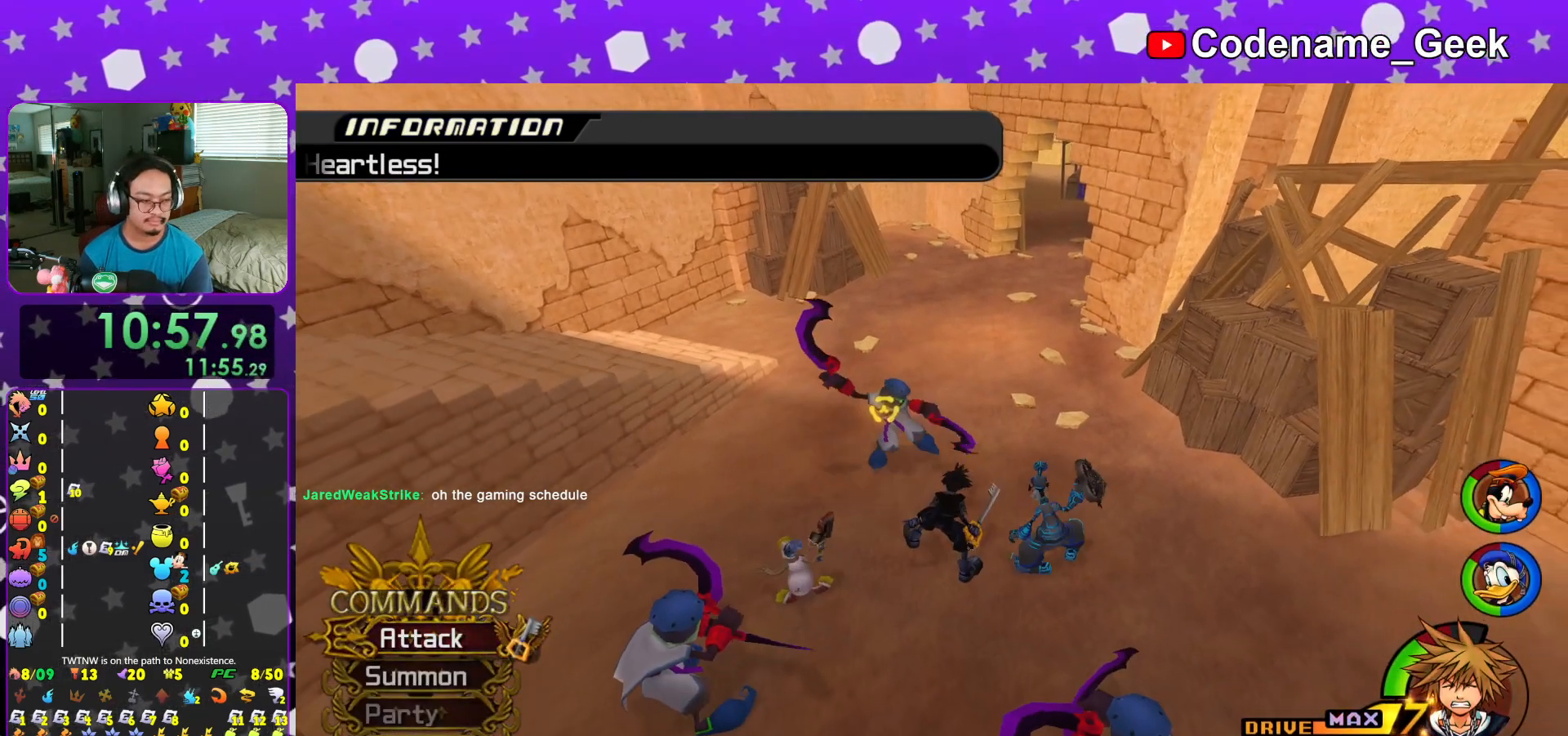
{"buttons": [], "left_stick": "center", "right_stick": "center", "events": []}
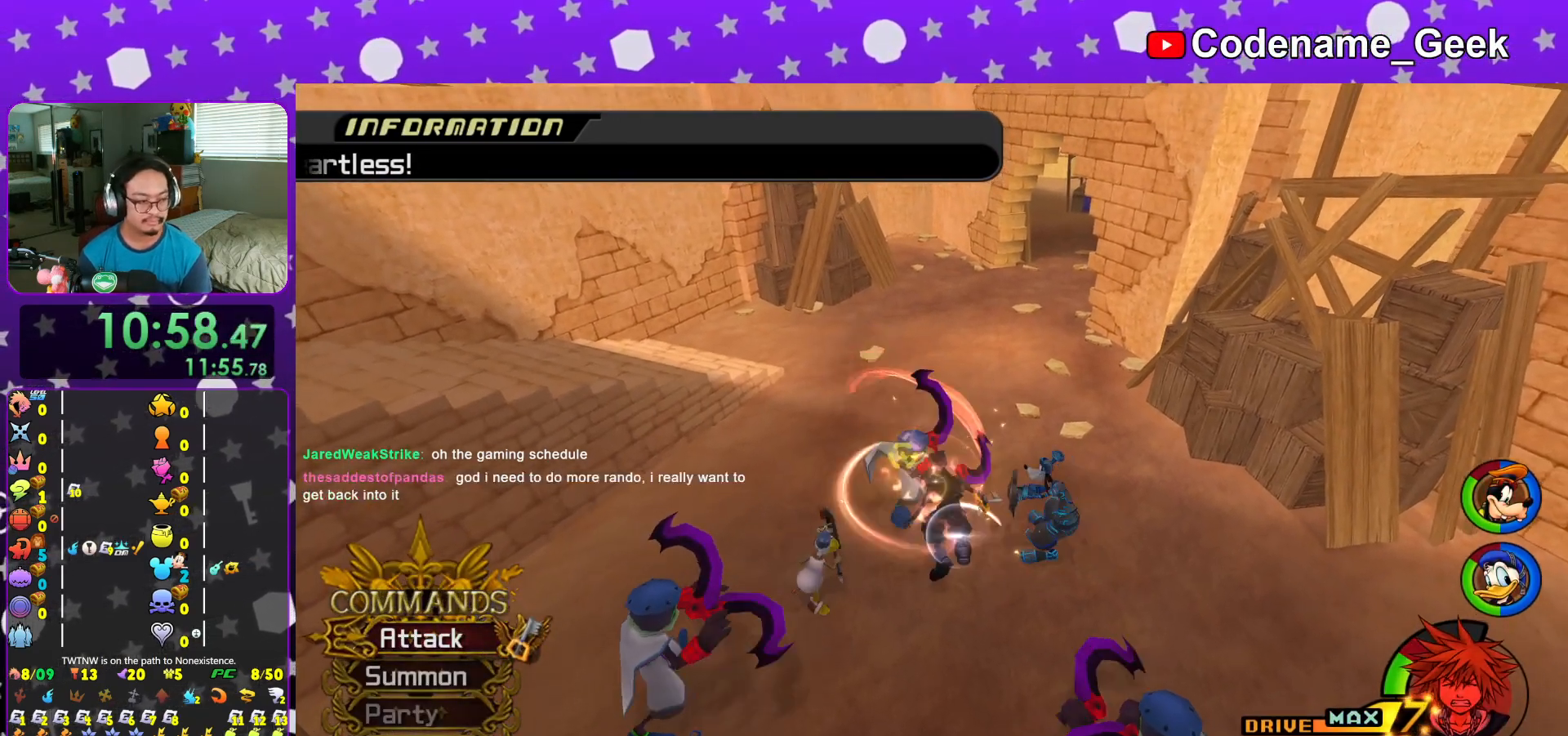
{"buttons": [], "left_stick": "center", "right_stick": "center", "events": []}
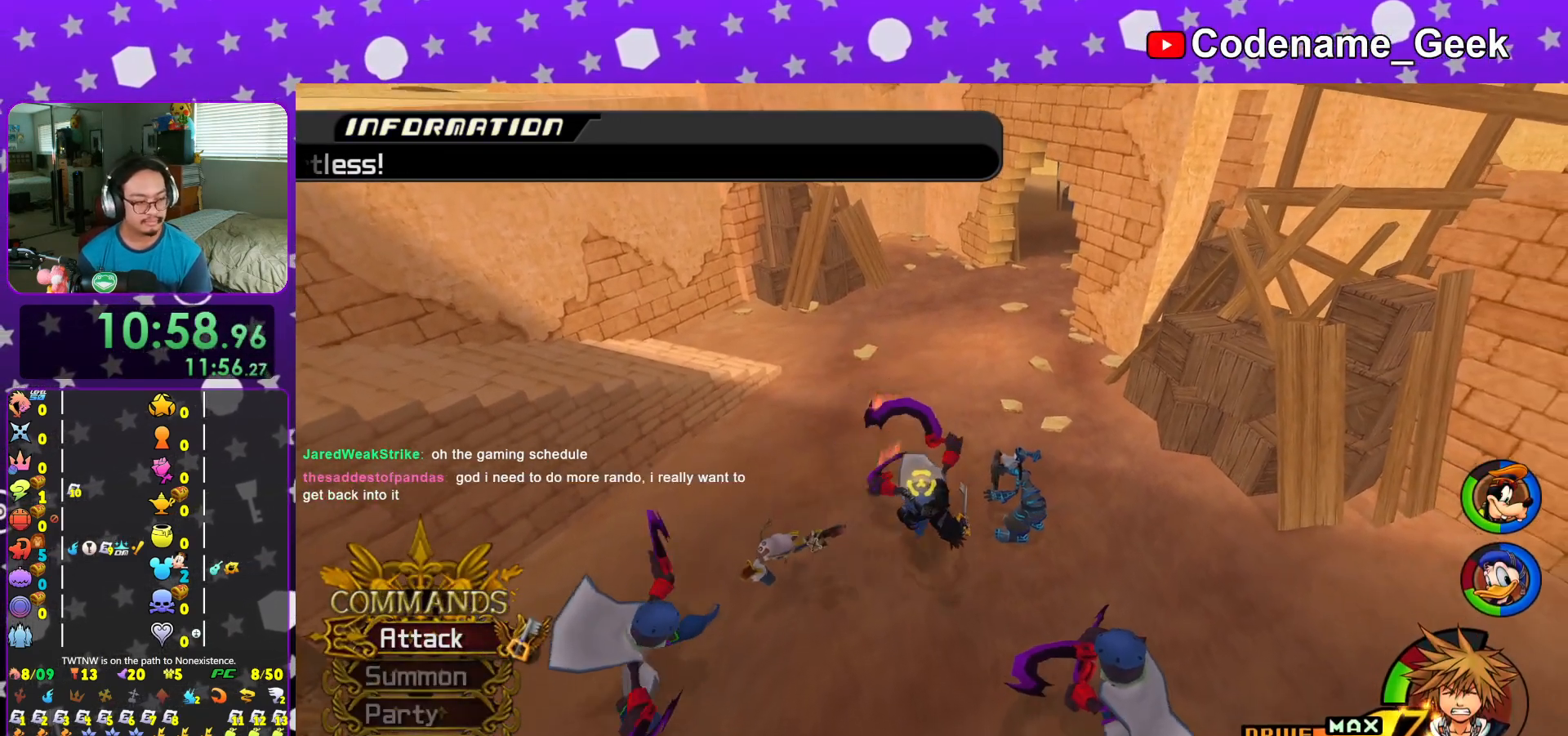
{"buttons": [], "left_stick": "center", "right_stick": "center", "events": []}
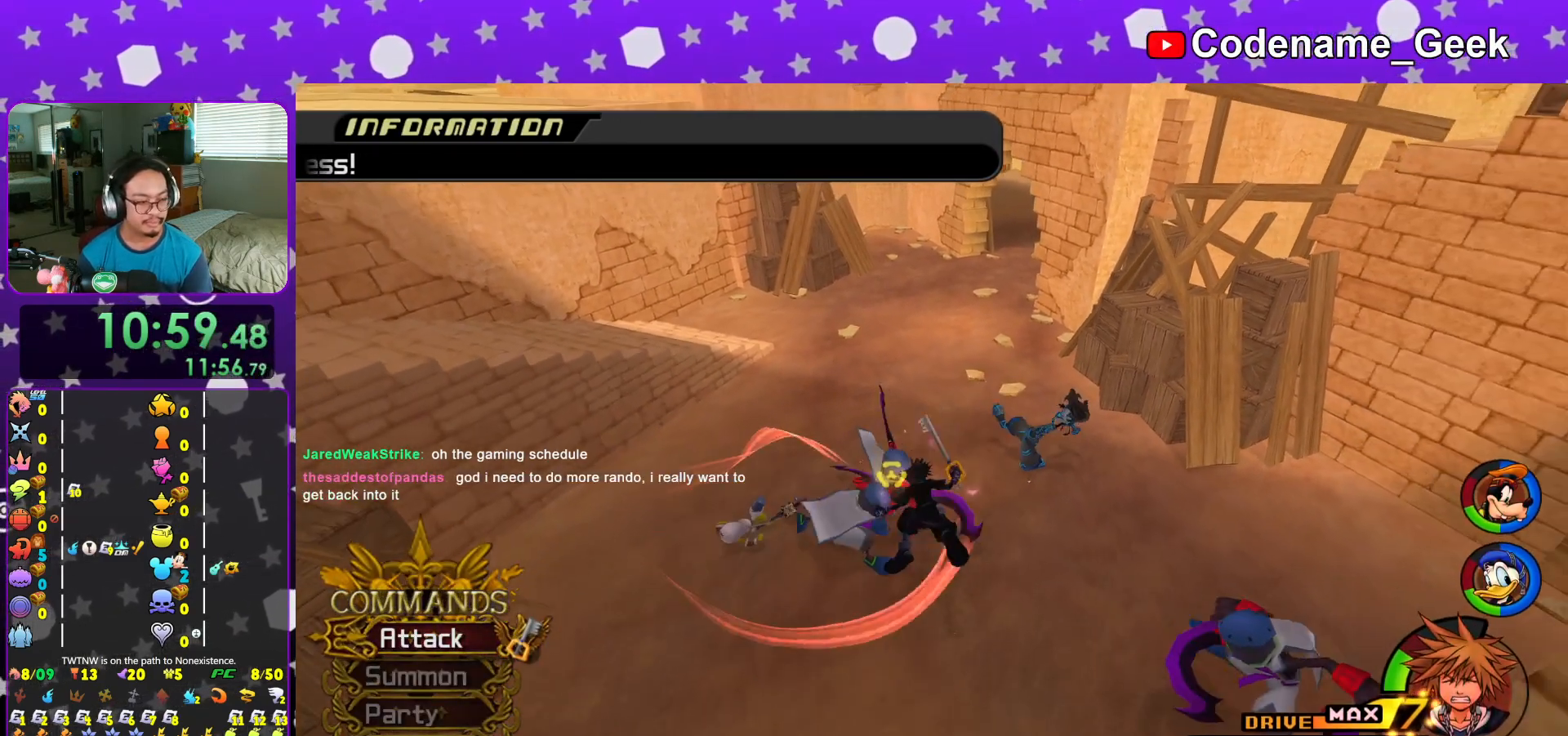
{"buttons": [], "left_stick": "down", "right_stick": "center", "events": [[250, "left_stick", "down"]]}
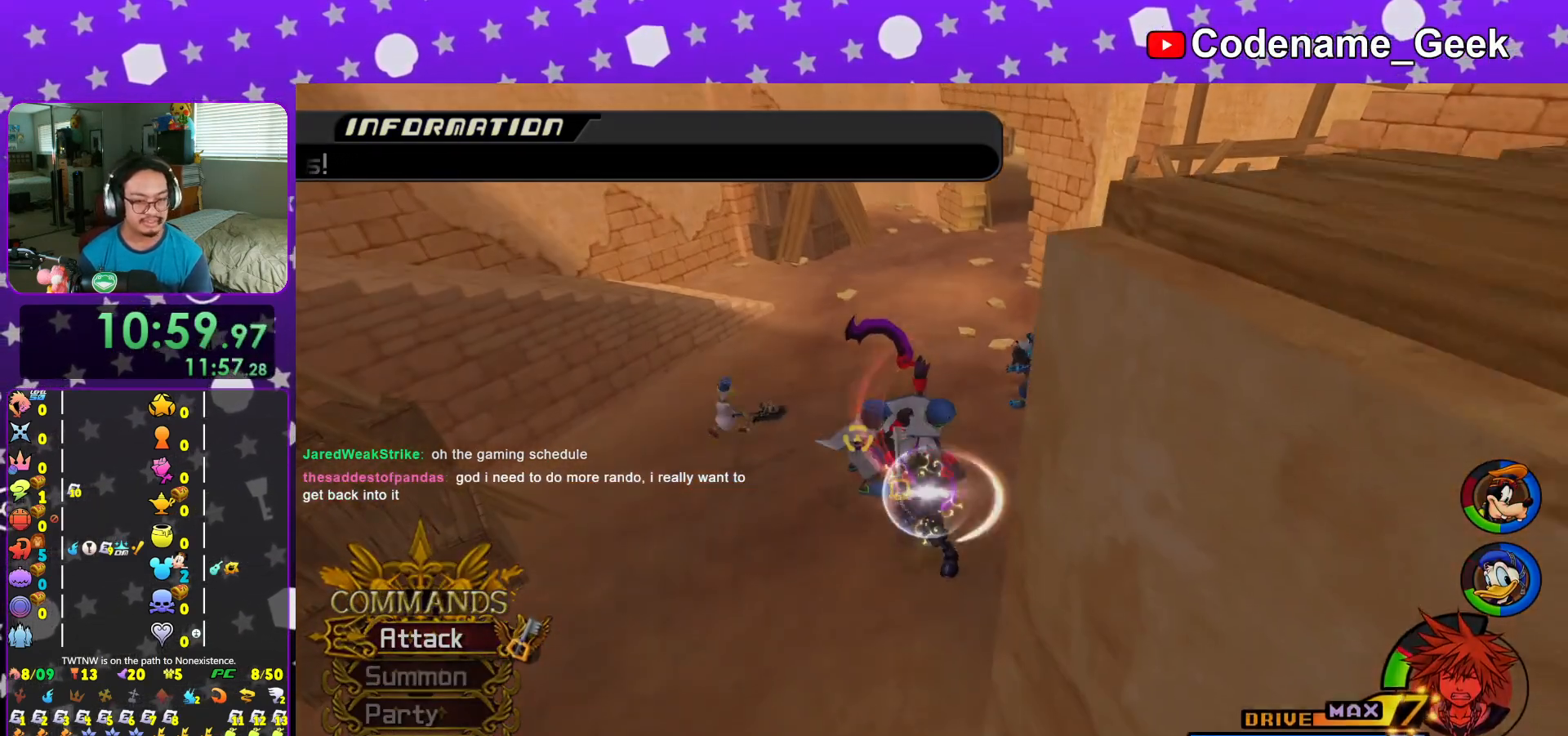
{"buttons": ["B"], "left_stick": "center", "right_stick": "center", "events": [[367, "left_stick", "center"], [468, "B", "down"]]}
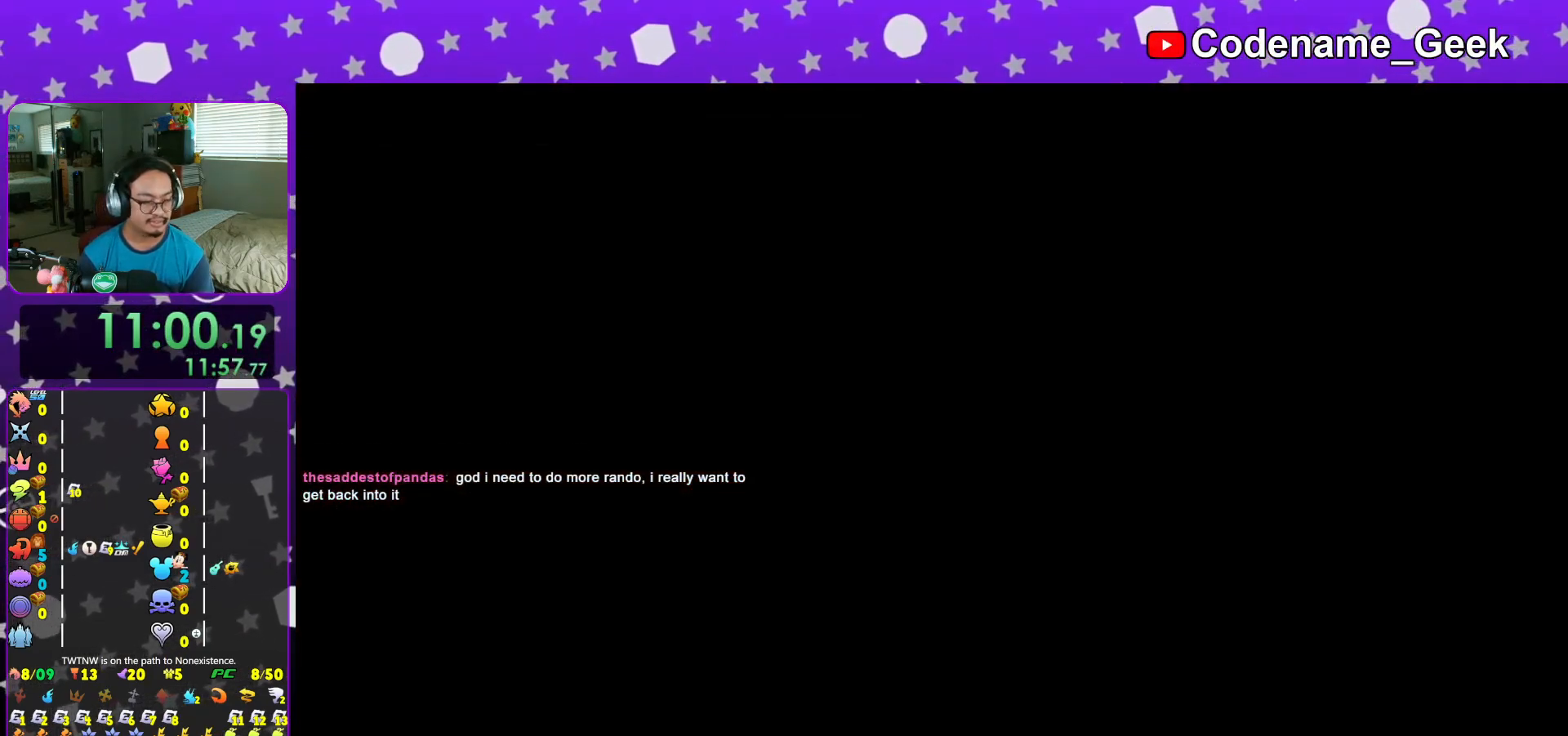
{"buttons": ["B"], "left_stick": "center", "right_stick": "center", "events": [[50, "B", "up"], [133, "B", "down"], [233, "B", "up"], [317, "B", "down"], [384, "B", "up"], [467, "B", "down"]]}
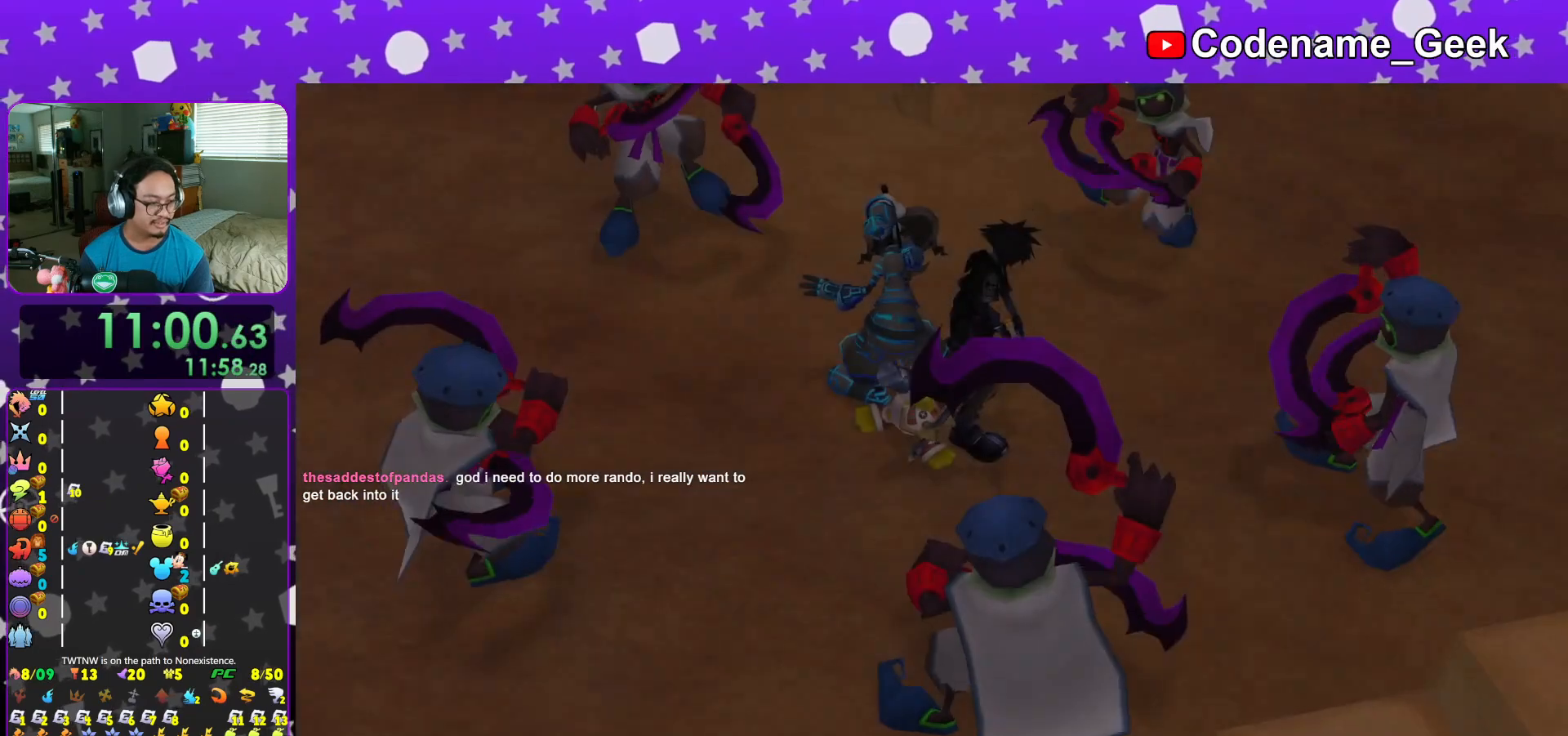
{"buttons": [], "left_stick": "center", "right_stick": "center", "events": [[50, "B", "up"], [134, "B", "down"], [184, "B", "up"], [334, "START", "down"], [468, "START", "up"]]}
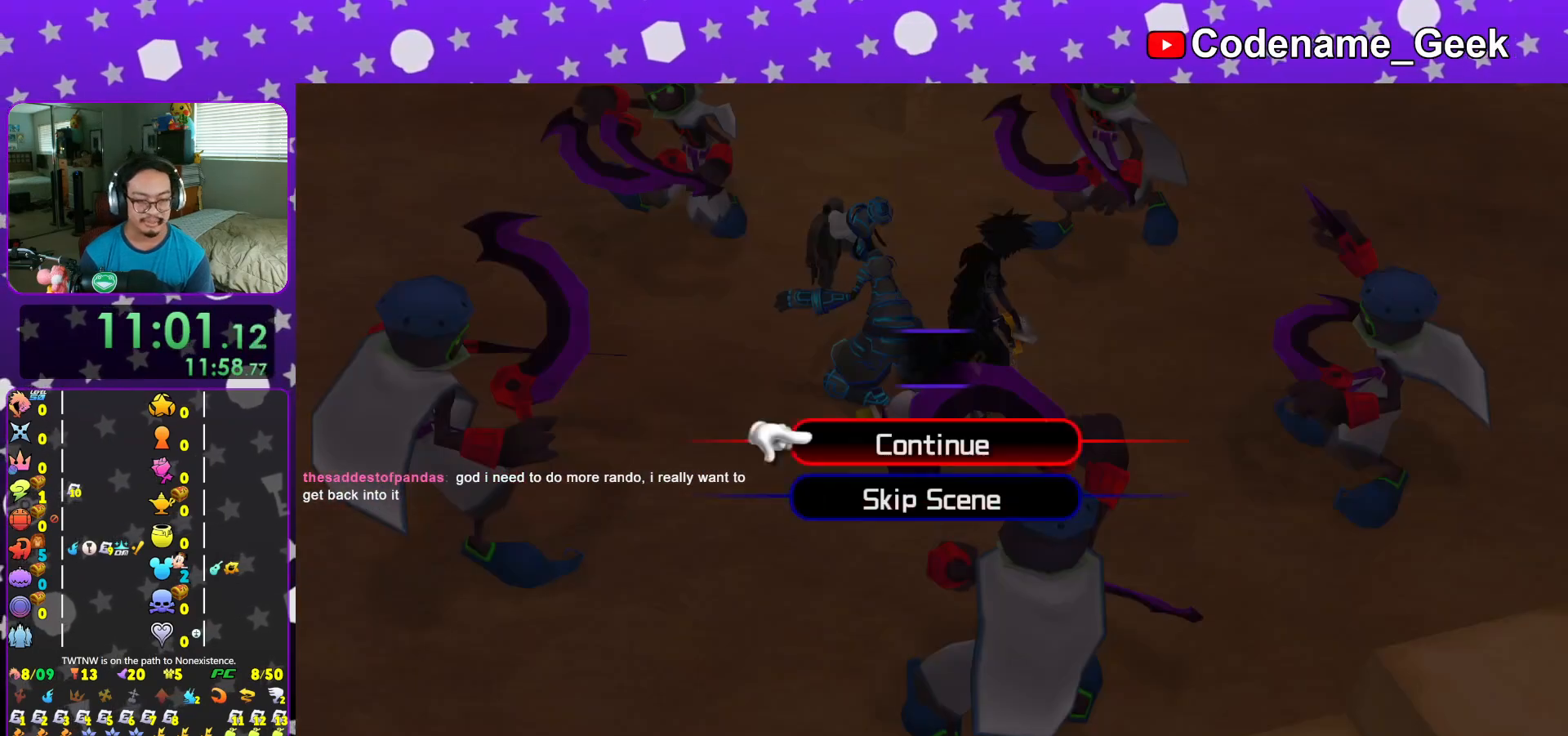
{"buttons": ["A"], "left_stick": "center", "right_stick": "center", "events": [[17, "DPAD_DOWN", "down"], [33, "A", "down"], [100, "B", "down"], [117, "DPAD_DOWN", "up"], [150, "A", "up"], [217, "A", "down"], [233, "B", "up"], [334, "B", "down"], [367, "A", "up"], [384, "A", "down"], [400, "A", "up"], [450, "A", "down"], [467, "B", "up"]]}
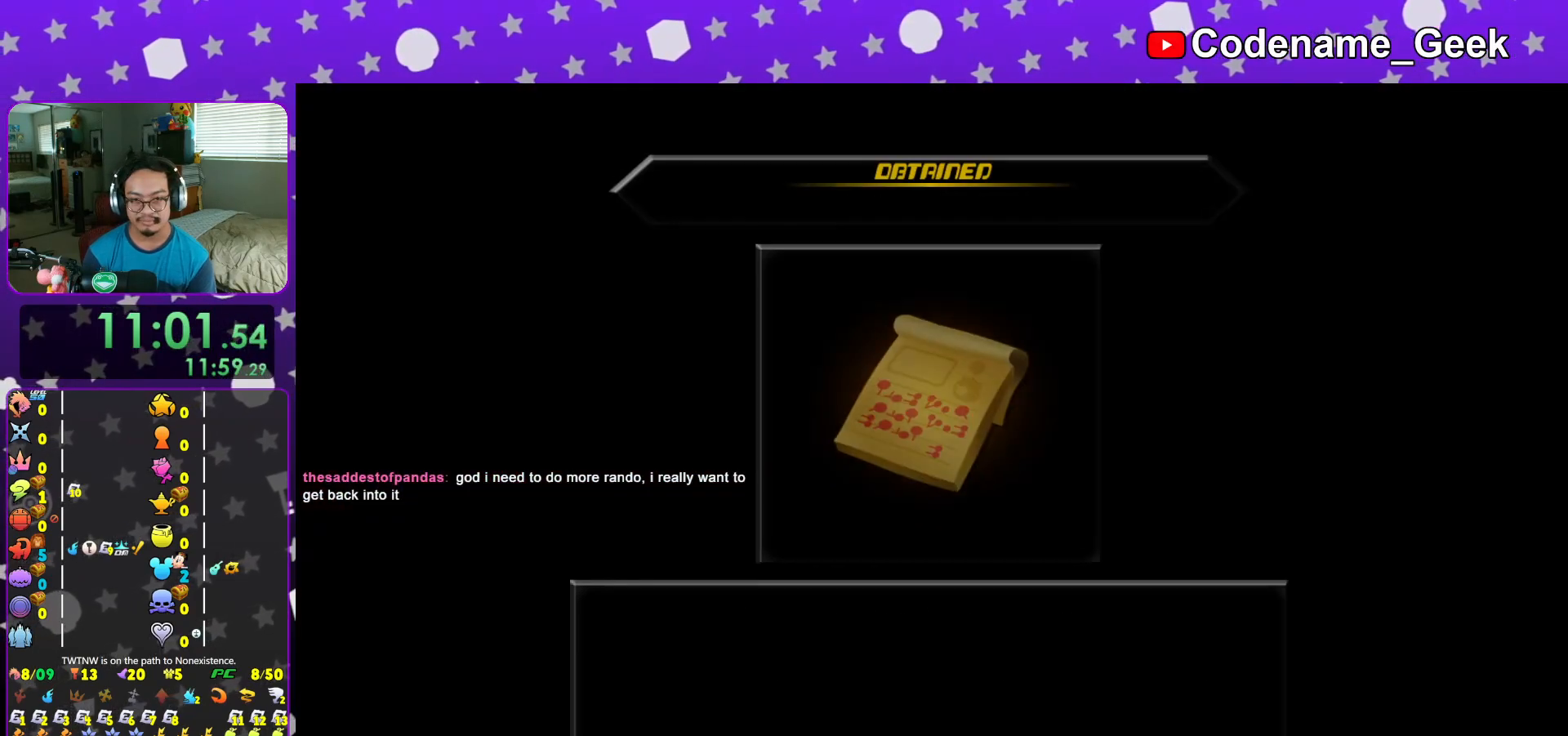
{"buttons": ["A"], "left_stick": "center", "right_stick": "center", "events": [[34, "A", "up"], [100, "A", "down"], [134, "A", "up"], [151, "B", "down"], [217, "B", "up"], [251, "A", "down"], [267, "A", "up"], [301, "B", "down"], [367, "B", "up"], [384, "A", "down"], [401, "A", "up"], [401, "B", "down"], [501, "A", "down"], [501, "B", "up"]]}
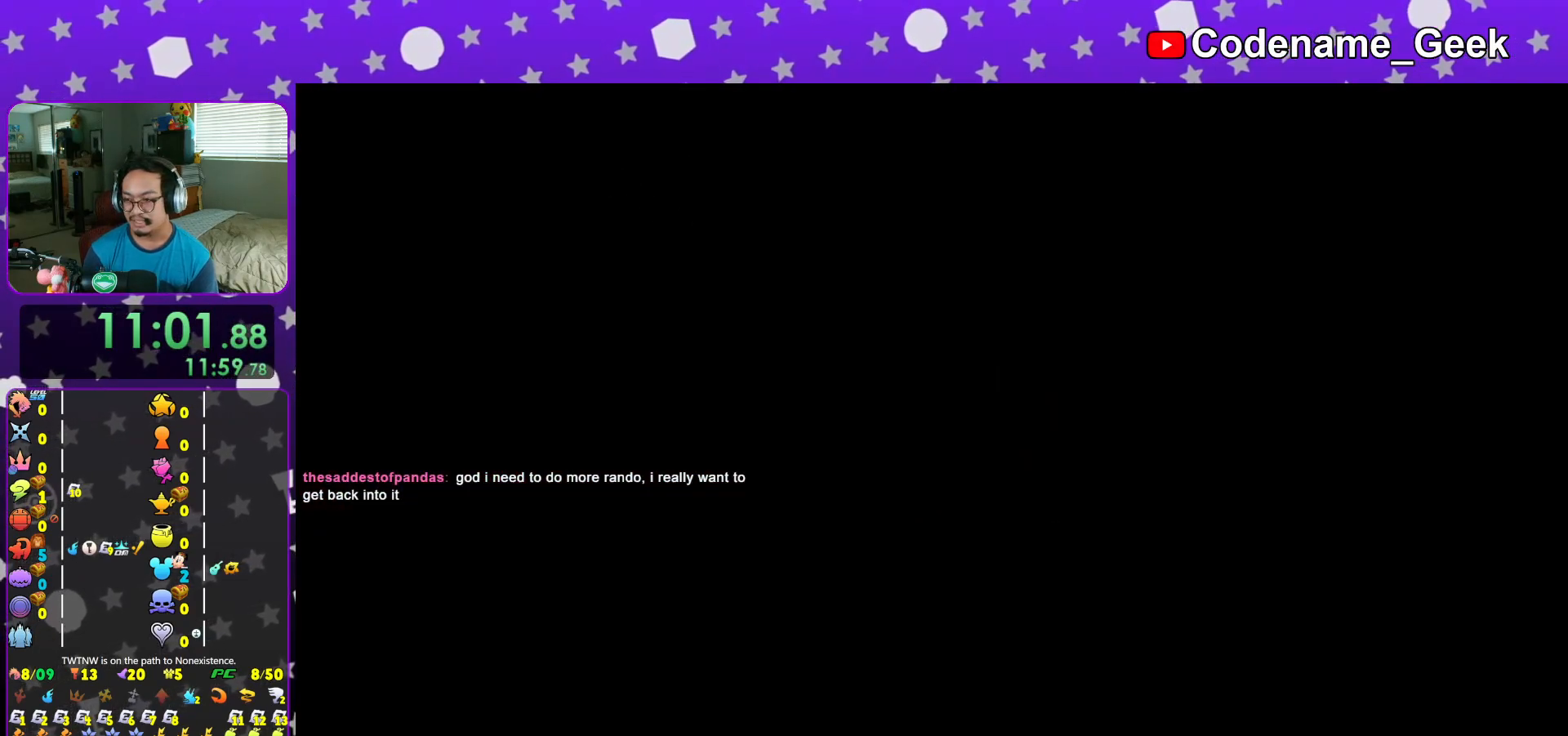
{"buttons": [], "left_stick": "up", "right_stick": "center", "events": [[50, "A", "up"], [83, "B", "down"], [117, "B", "up"], [133, "A", "down"], [167, "B", "down"], [233, "left_stick", "up"], [267, "B", "up"], [317, "L1", "down"], [367, "A", "up"], [434, "L1", "up"]]}
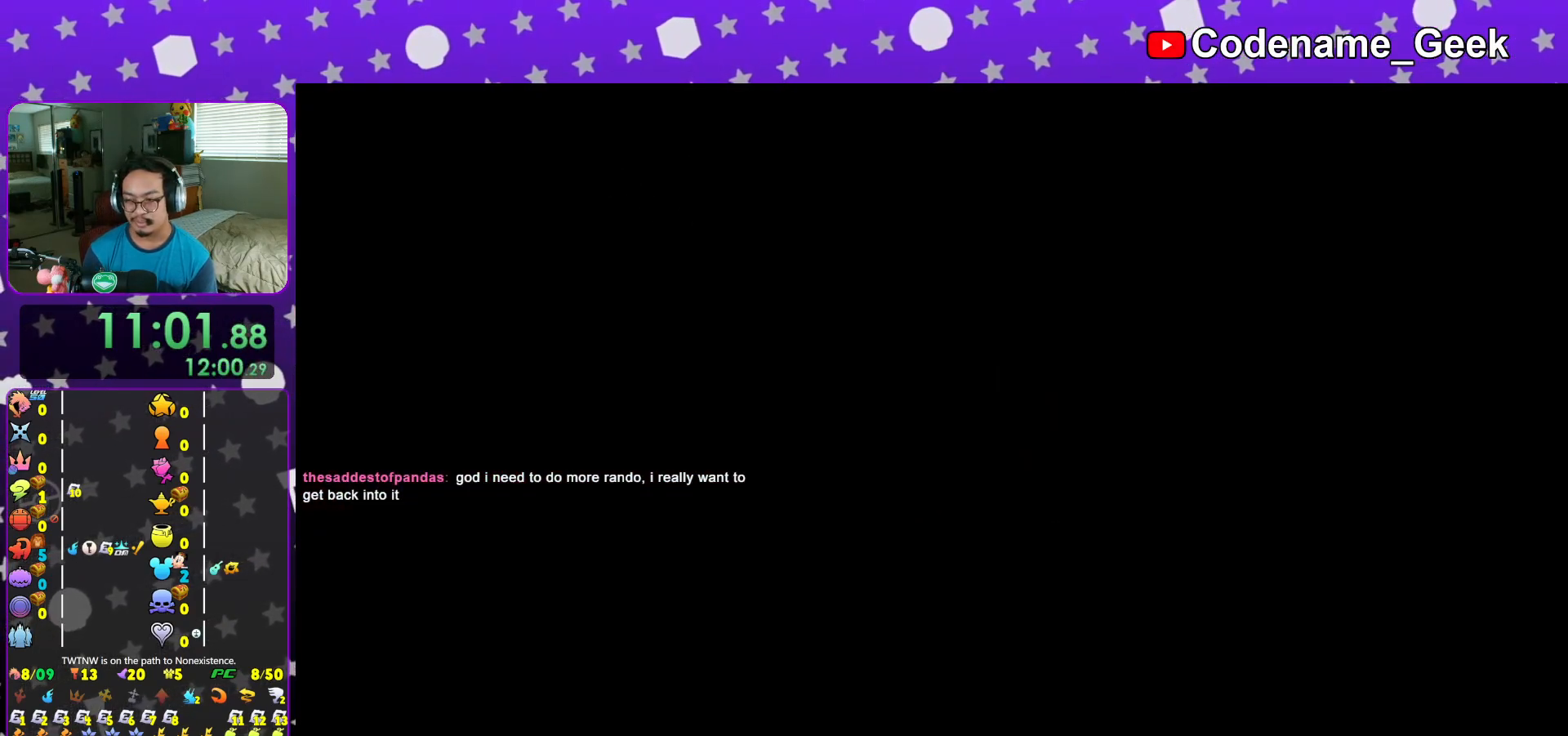
{"buttons": ["B"], "left_stick": "up", "right_stick": "center", "events": [[84, "L1", "down"], [184, "L1", "up"], [317, "L1", "down"], [384, "L1", "up"], [501, "B", "down"]]}
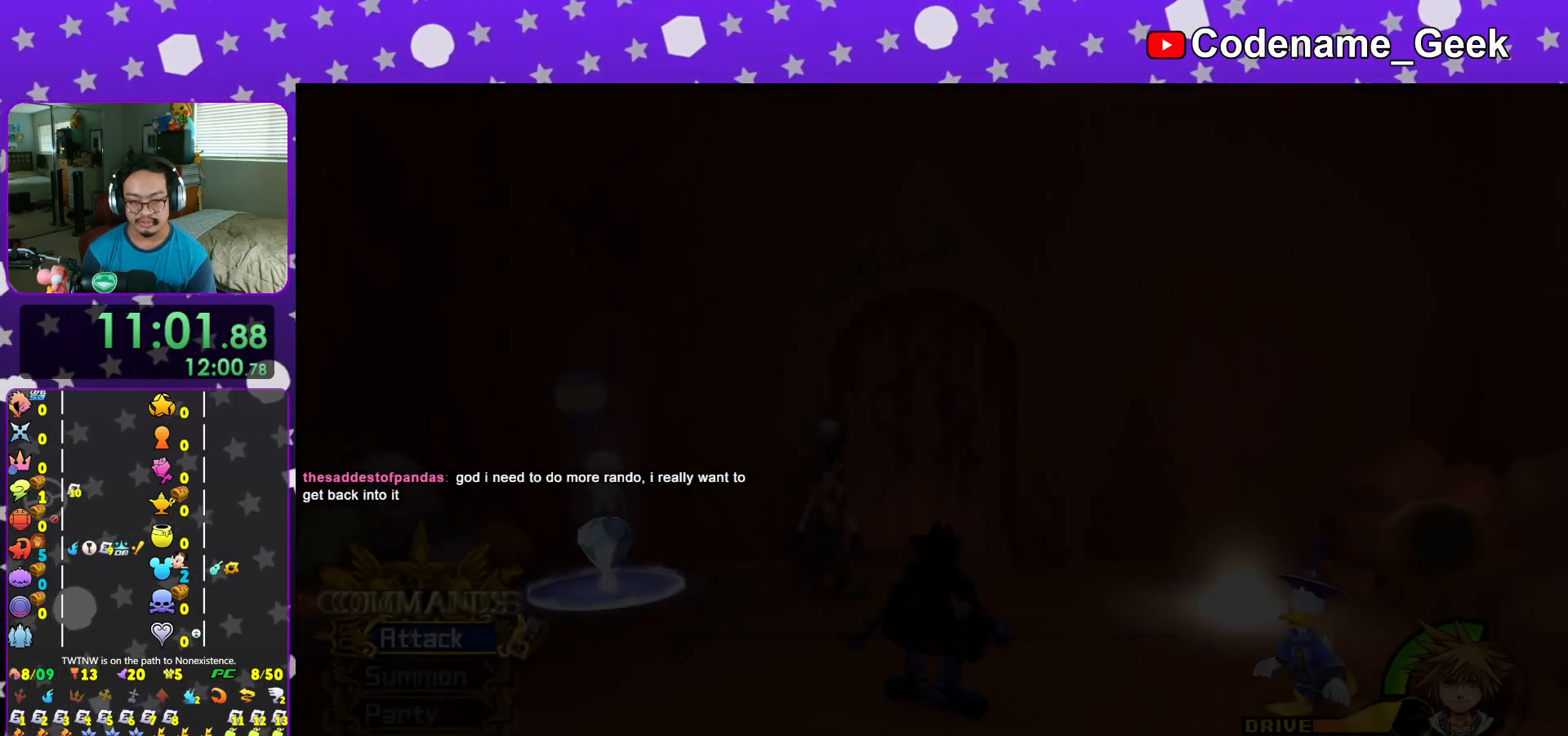
{"buttons": ["Y"], "left_stick": "up", "right_stick": "center", "events": [[100, "B", "up"], [167, "B", "down"], [283, "B", "up"], [334, "Y", "down"]]}
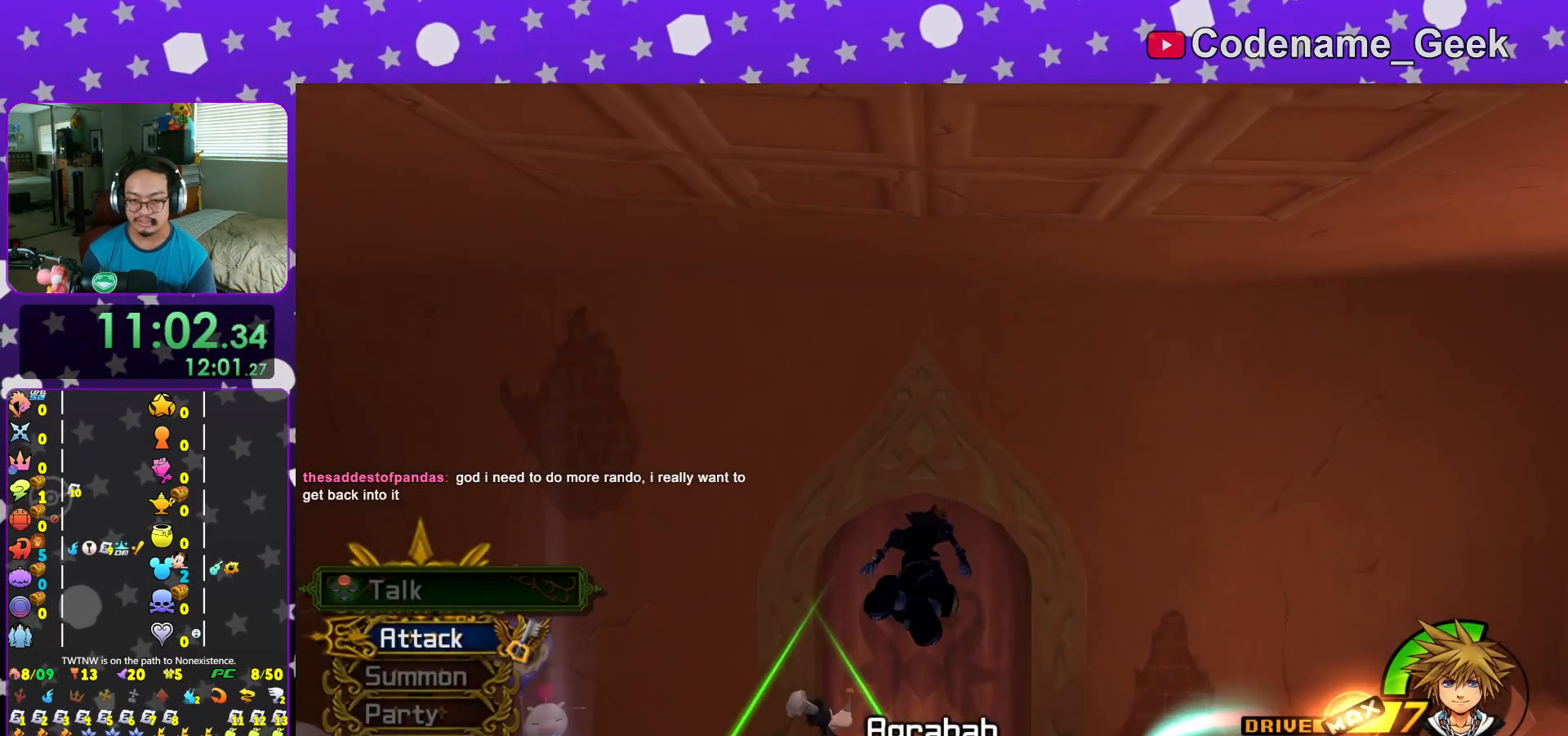
{"buttons": ["L1"], "left_stick": "up", "right_stick": "left", "events": [[384, "Y", "up"], [451, "right_stick", "left"], [484, "L1", "down"]]}
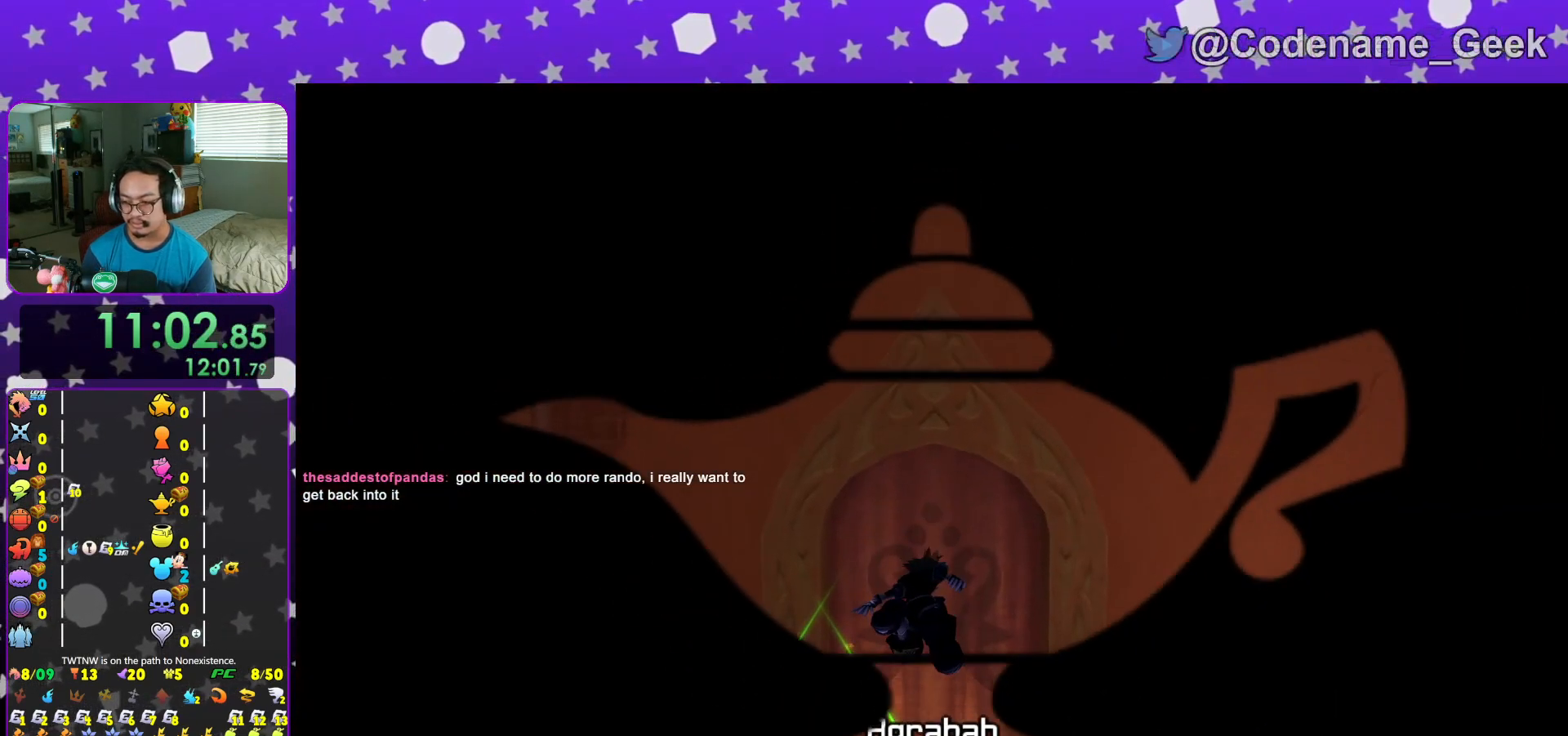
{"buttons": ["L1"], "left_stick": "up-left", "right_stick": "left", "events": [[50, "left_stick", "up-left"], [67, "L1", "up"], [67, "right_stick", "center"], [183, "right_stick", "left"], [200, "L1", "down"], [300, "L1", "up"], [300, "right_stick", "center"], [400, "right_stick", "left"], [450, "L1", "down"]]}
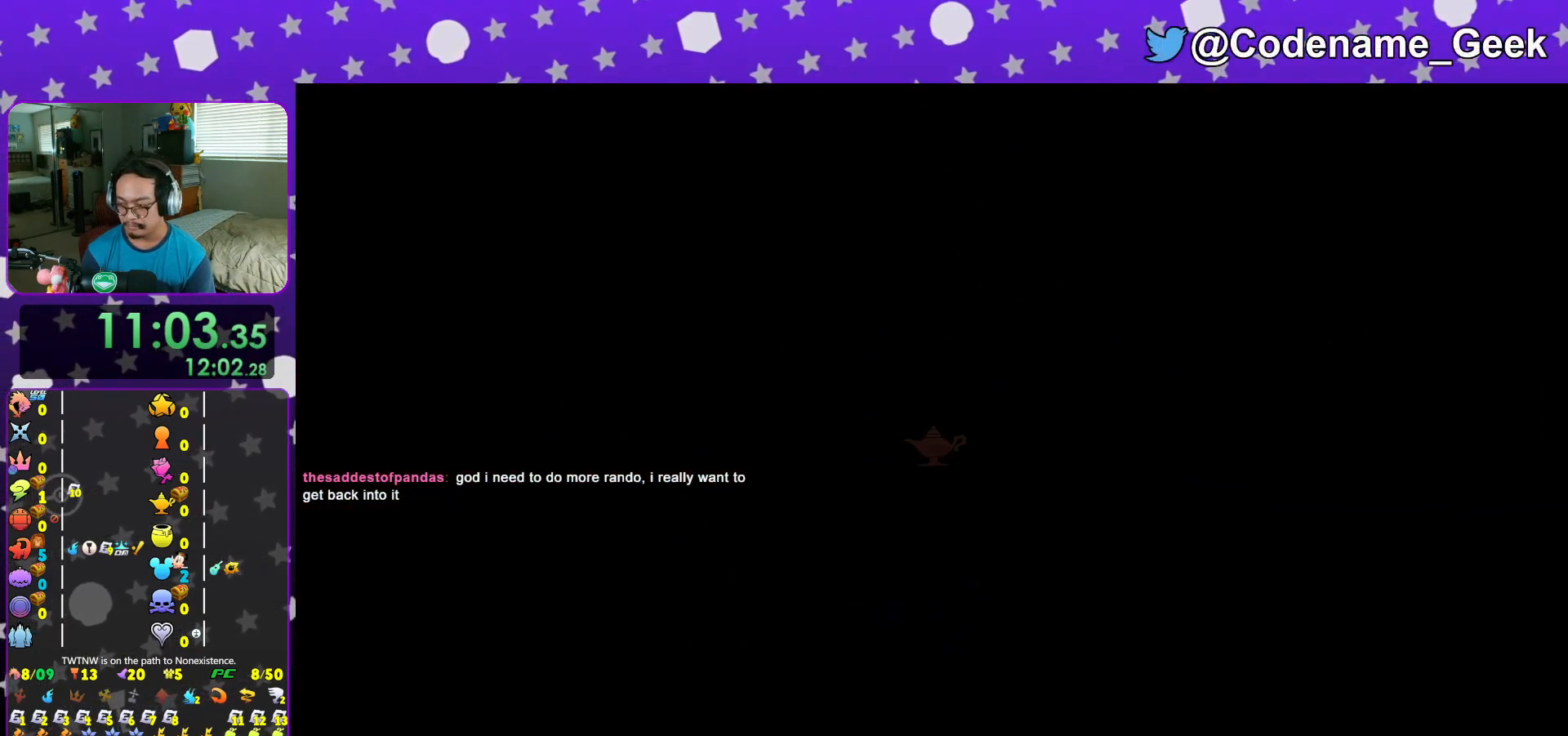
{"buttons": ["Y"], "left_stick": "up", "right_stick": "left", "events": [[34, "right_stick", "center"], [67, "L1", "up"], [134, "right_stick", "left"], [201, "L1", "down"], [284, "L1", "up"], [484, "left_stick", "up"], [501, "Y", "down"]]}
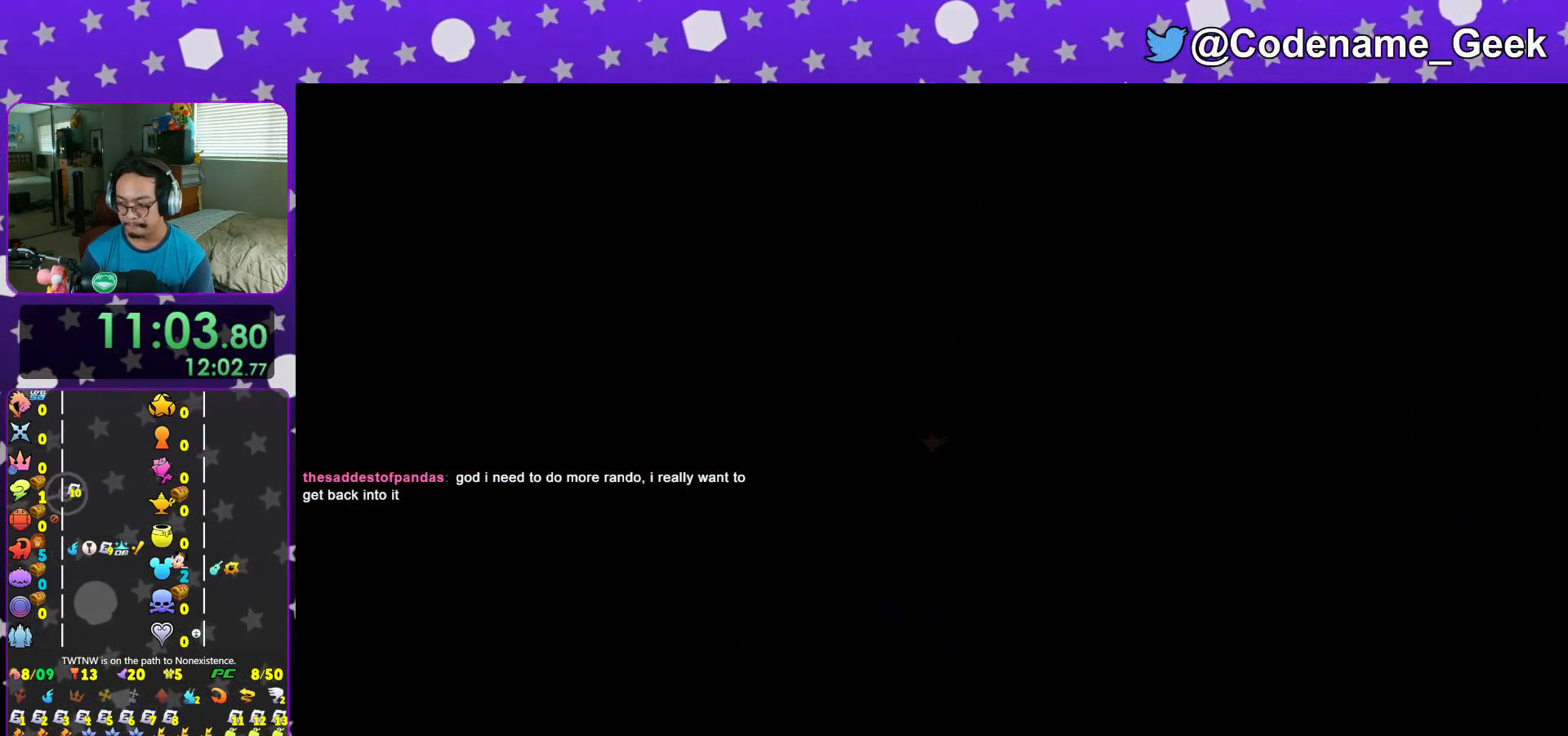
{"buttons": [], "left_stick": "up", "right_stick": "center", "events": [[67, "right_stick", "center"], [150, "Y", "up"], [200, "Y", "down"], [334, "Y", "up"], [400, "Y", "down"], [434, "right_stick", "left"], [500, "Y", "up"], [500, "right_stick", "center"]]}
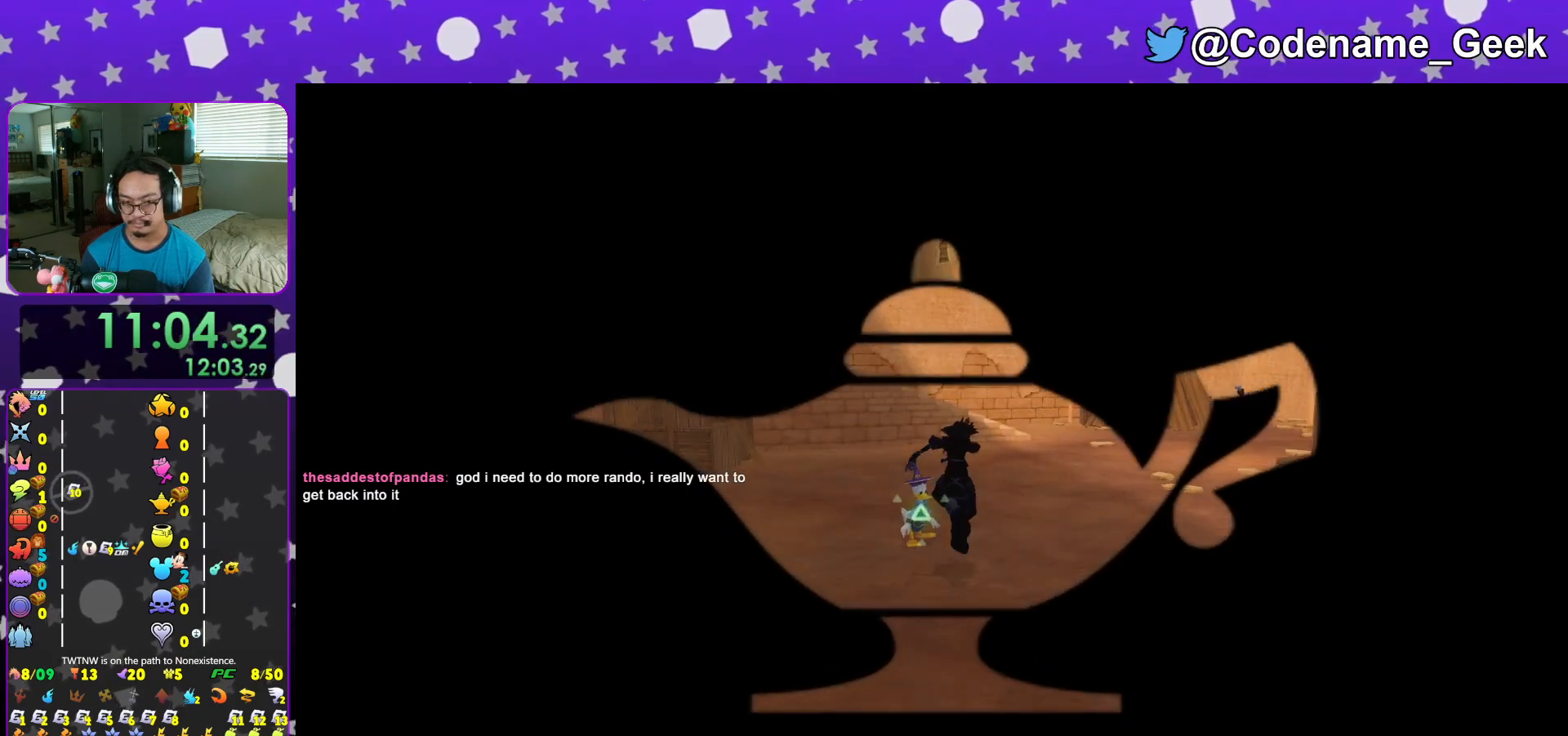
{"buttons": ["B"], "left_stick": "up-left", "right_stick": "center", "events": [[151, "B", "down"], [384, "B", "up"], [384, "left_stick", "up-left"], [434, "B", "down"]]}
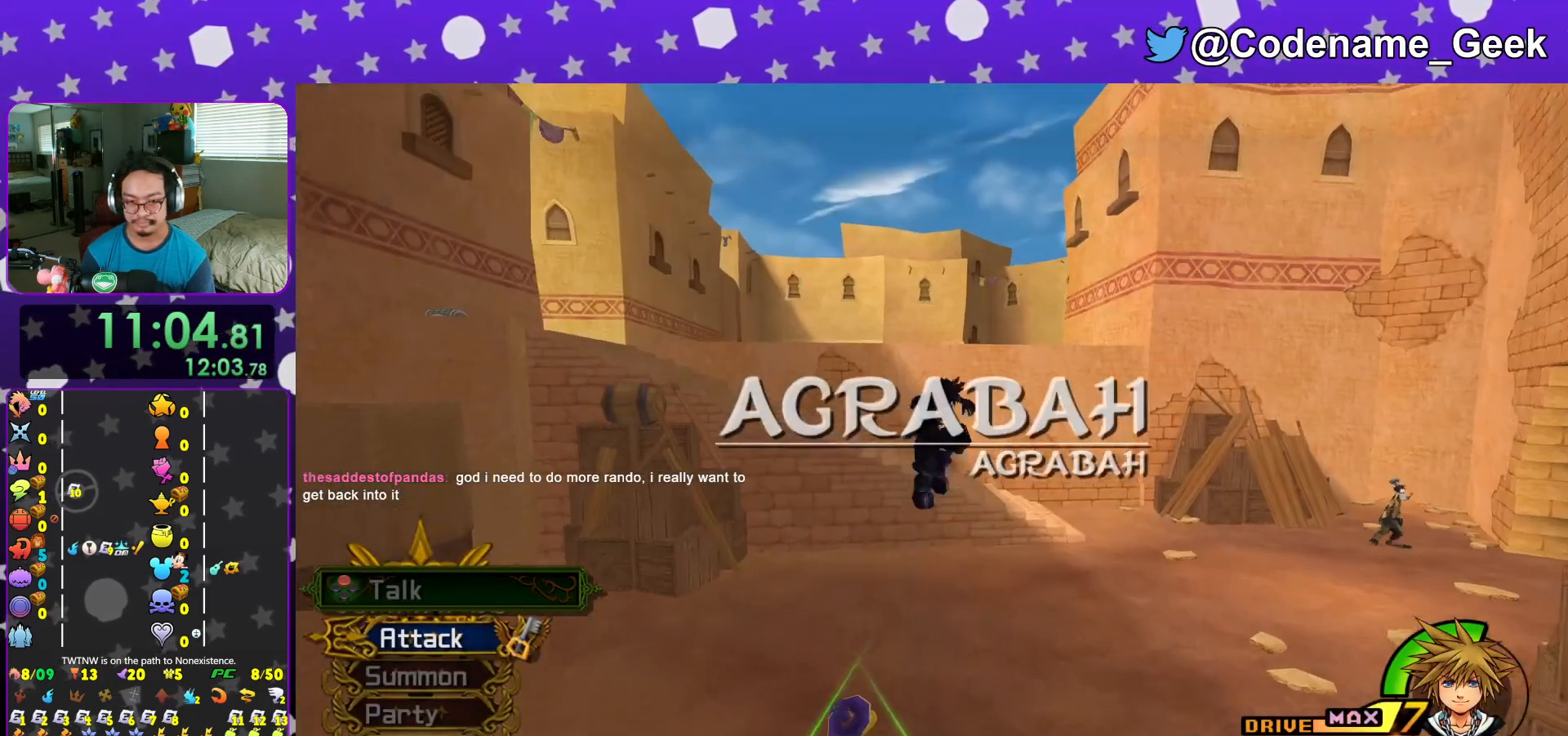
{"buttons": ["Y"], "left_stick": "up-left", "right_stick": "center", "events": [[167, "B", "up"], [233, "Y", "down"]]}
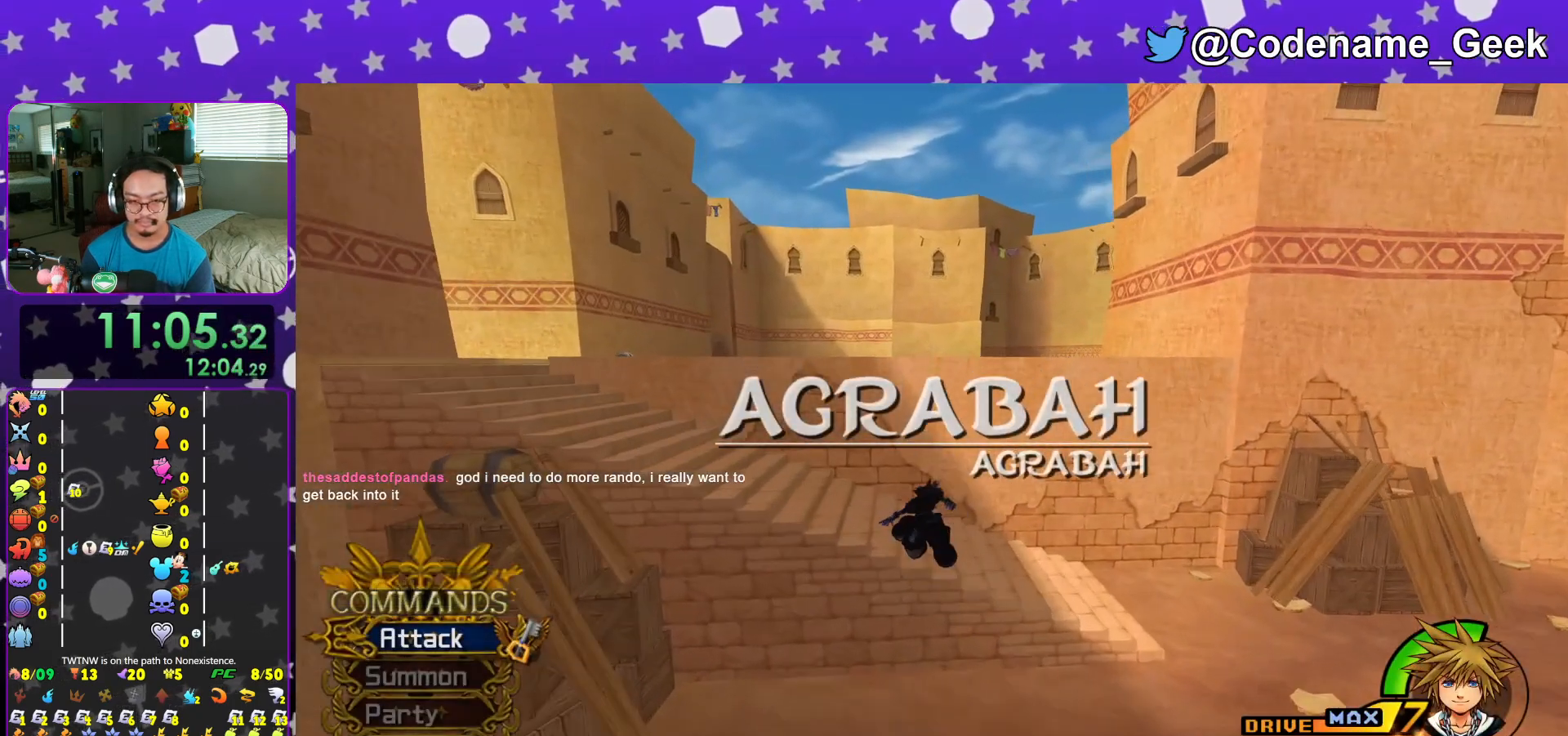
{"buttons": ["Y"], "left_stick": "up-left", "right_stick": "center", "events": [[317, "Y", "up"], [484, "Y", "down"]]}
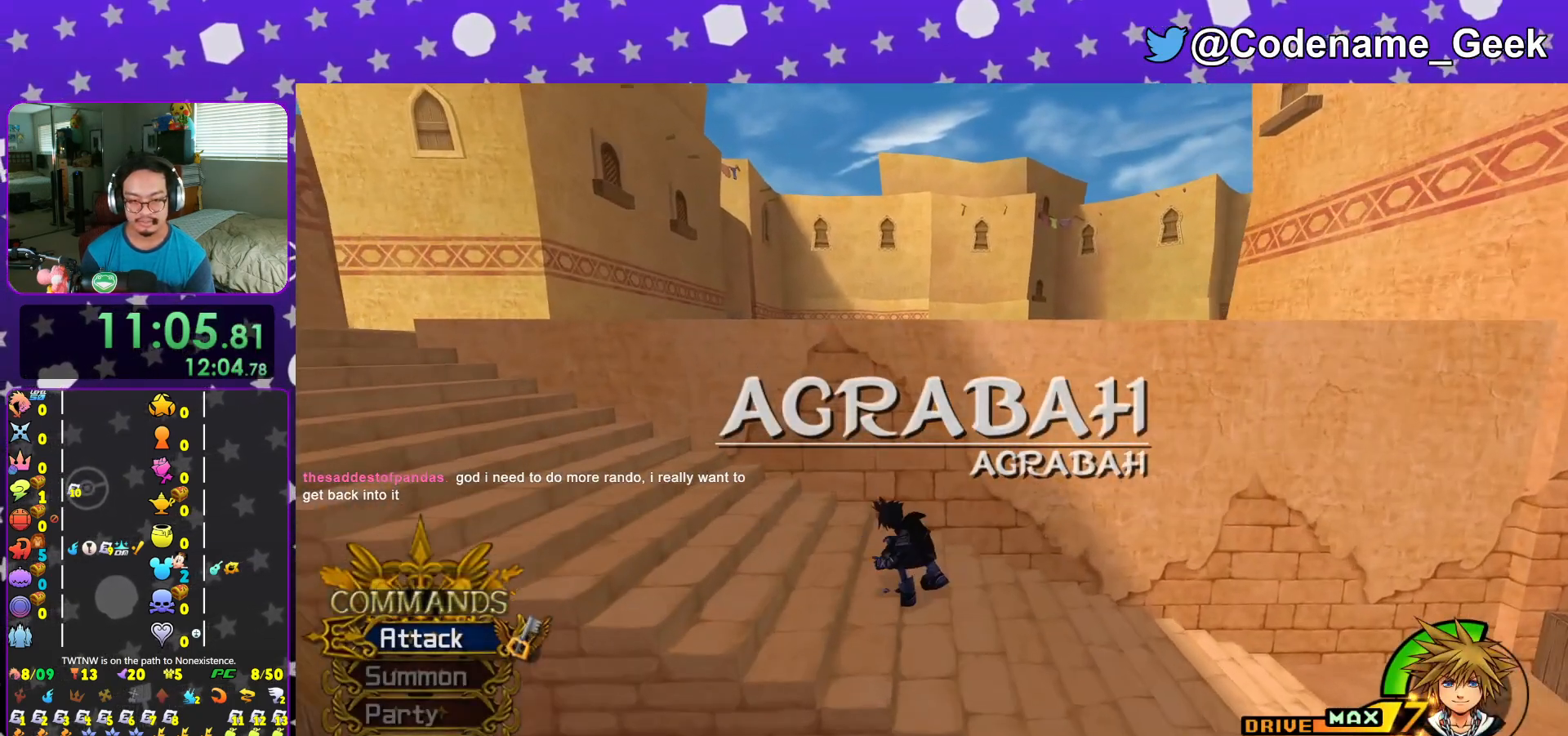
{"buttons": [], "left_stick": "left", "right_stick": "center", "events": [[67, "Y", "up"], [167, "Y", "down"], [283, "Y", "up"], [350, "left_stick", "left"], [367, "Y", "down"], [450, "Y", "up"]]}
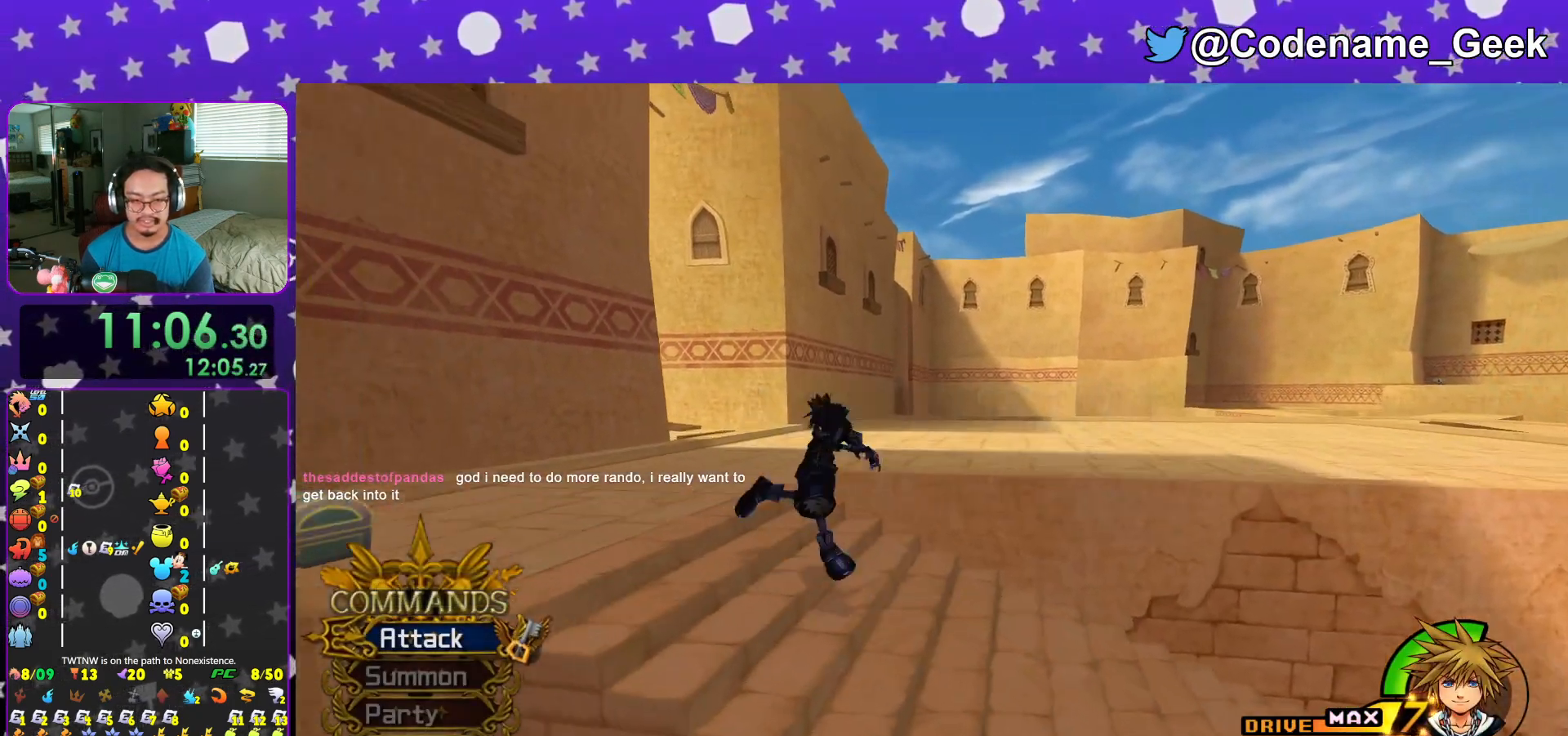
{"buttons": [], "left_stick": "left", "right_stick": "center", "events": []}
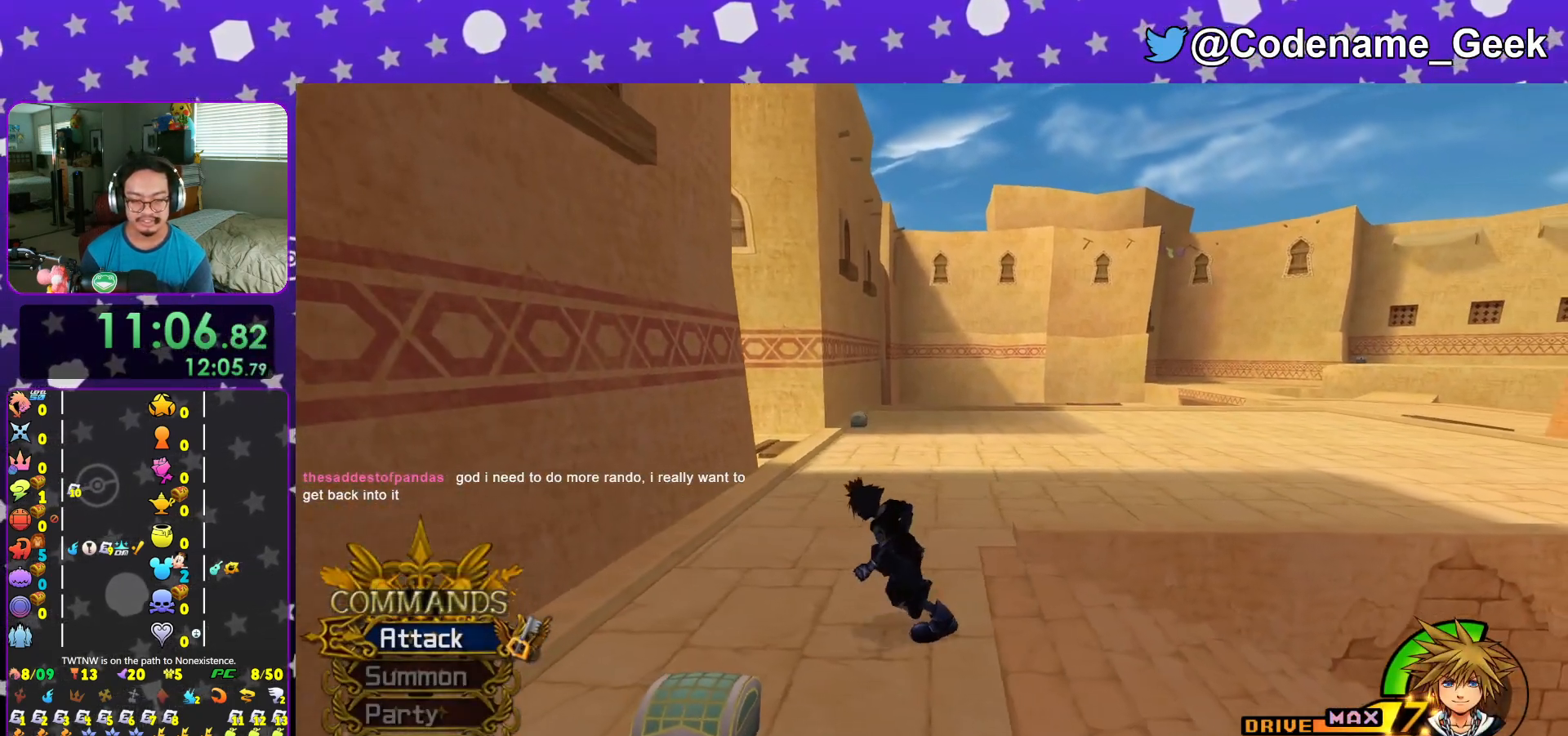
{"buttons": [], "left_stick": "center", "right_stick": "down-left", "events": [[183, "X", "down"], [200, "left_stick", "center"], [284, "X", "up"], [367, "X", "down"], [484, "X", "up"], [500, "right_stick", "down-left"]]}
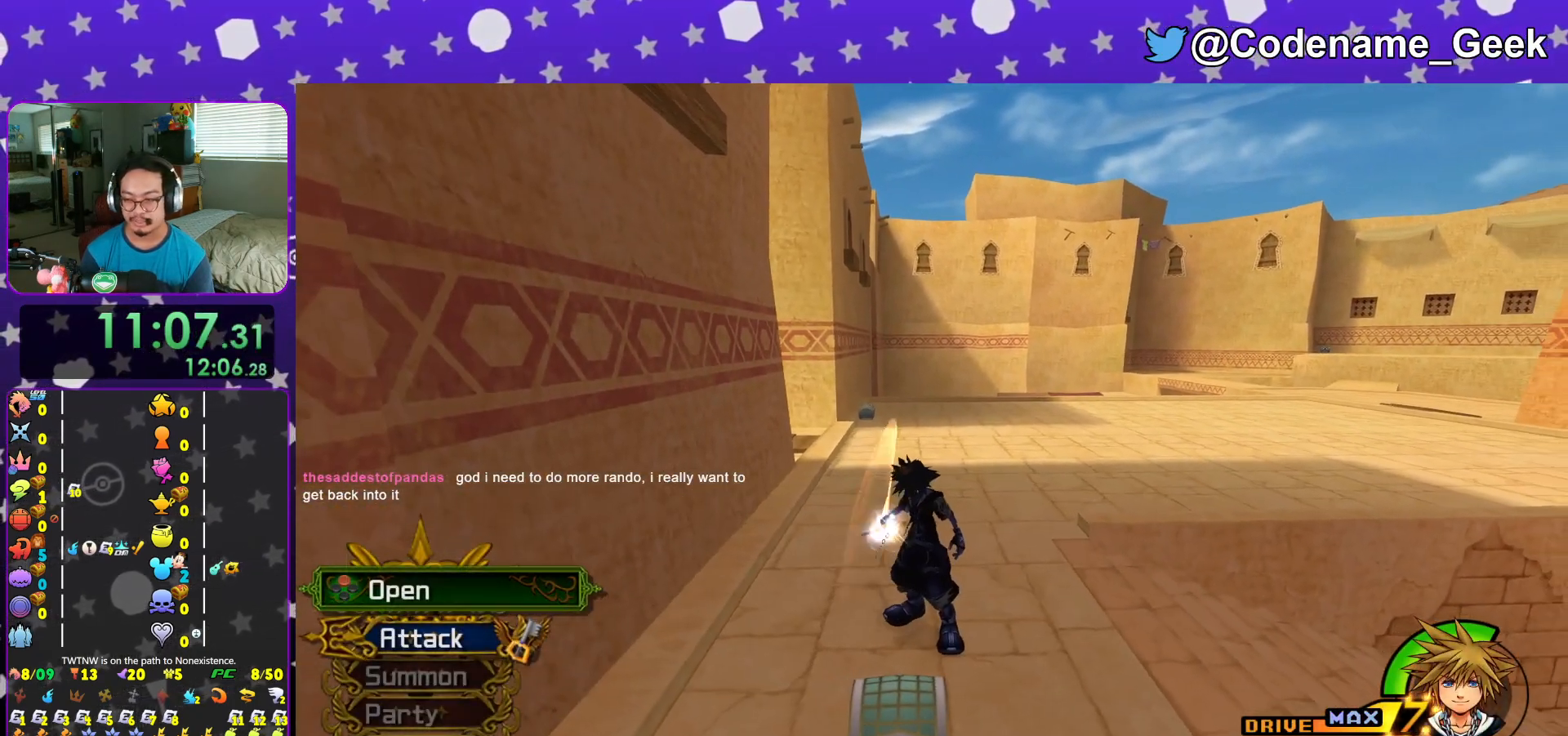
{"buttons": ["L1"], "left_stick": "center", "right_stick": "center", "events": [[67, "right_stick", "center"], [84, "X", "down"], [167, "L1", "down"], [184, "X", "up"], [234, "L1", "up"], [234, "X", "down"], [351, "X", "up"], [434, "L1", "down"]]}